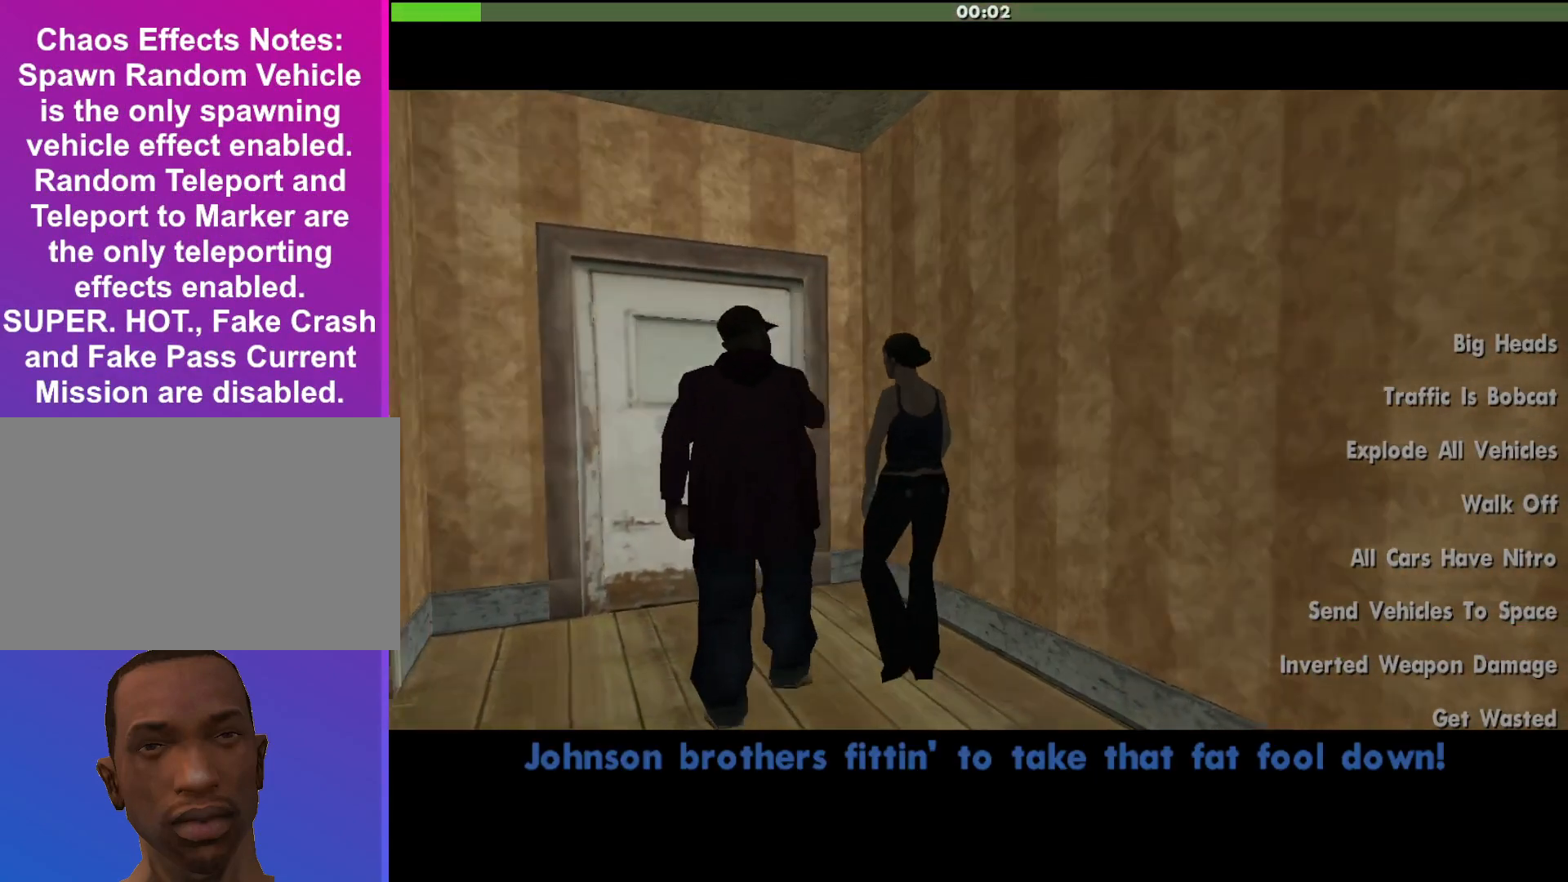
Gameplay with keyboard and mouse; each line is a JSON object with the keys and mouse buttons held at the frame after it. "events" lists presses ("down") and releases ("up") of "a", "alt", "c", "d", "down", "e", "escape", "f", "g", "h", "left", "q", "right", "s", "shift", "space", "tab", "up", "v", "w", "mouse_left", "mouse_middle", "mouse_right", "mouse_wheel_up" and "mouse_wheel_down" between this image and that frame as [ms after this image, input, new state], when the widget could be followed in between. "mouse_left", "mouse_middle", "mouse_right", "mouse_wheel_up", "mouse_wheel_down" = the "left", "middle", "right", "wheel_up", "wheel_down" buttons of the "mouse" list. No other keys are recorded. Mouse movement is not recorded.
{"keys": [], "mouse": [], "events": [[433, "f", "down"], [467, "f", "up"]]}
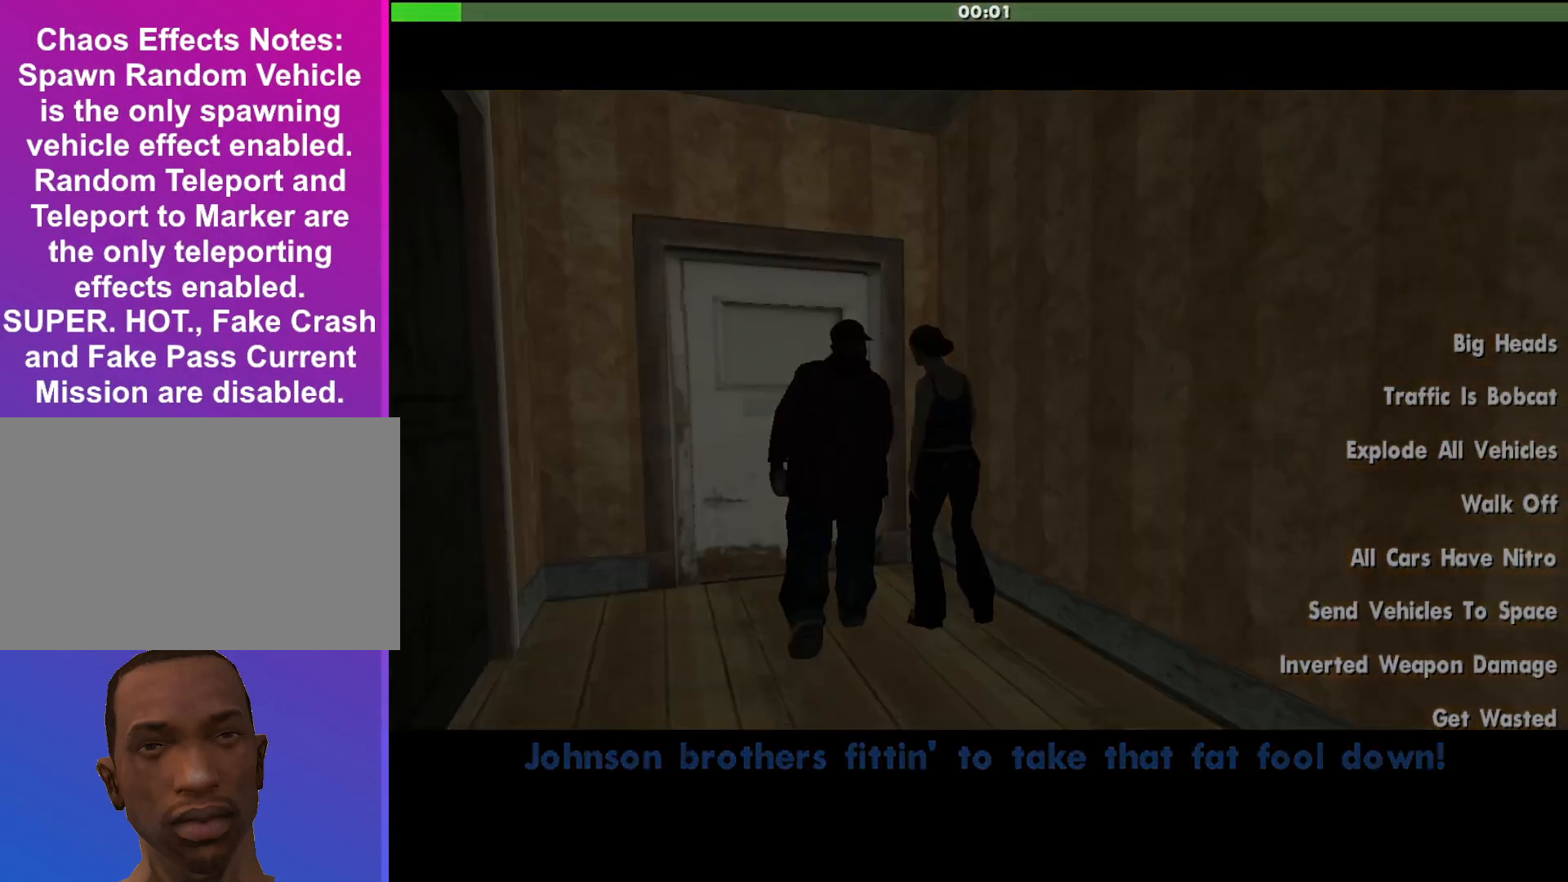
{"keys": [], "mouse": [], "events": [[67, "f", "down"], [100, "f", "up"], [200, "f", "down"], [267, "f", "up"], [400, "f", "down"], [467, "f", "up"]]}
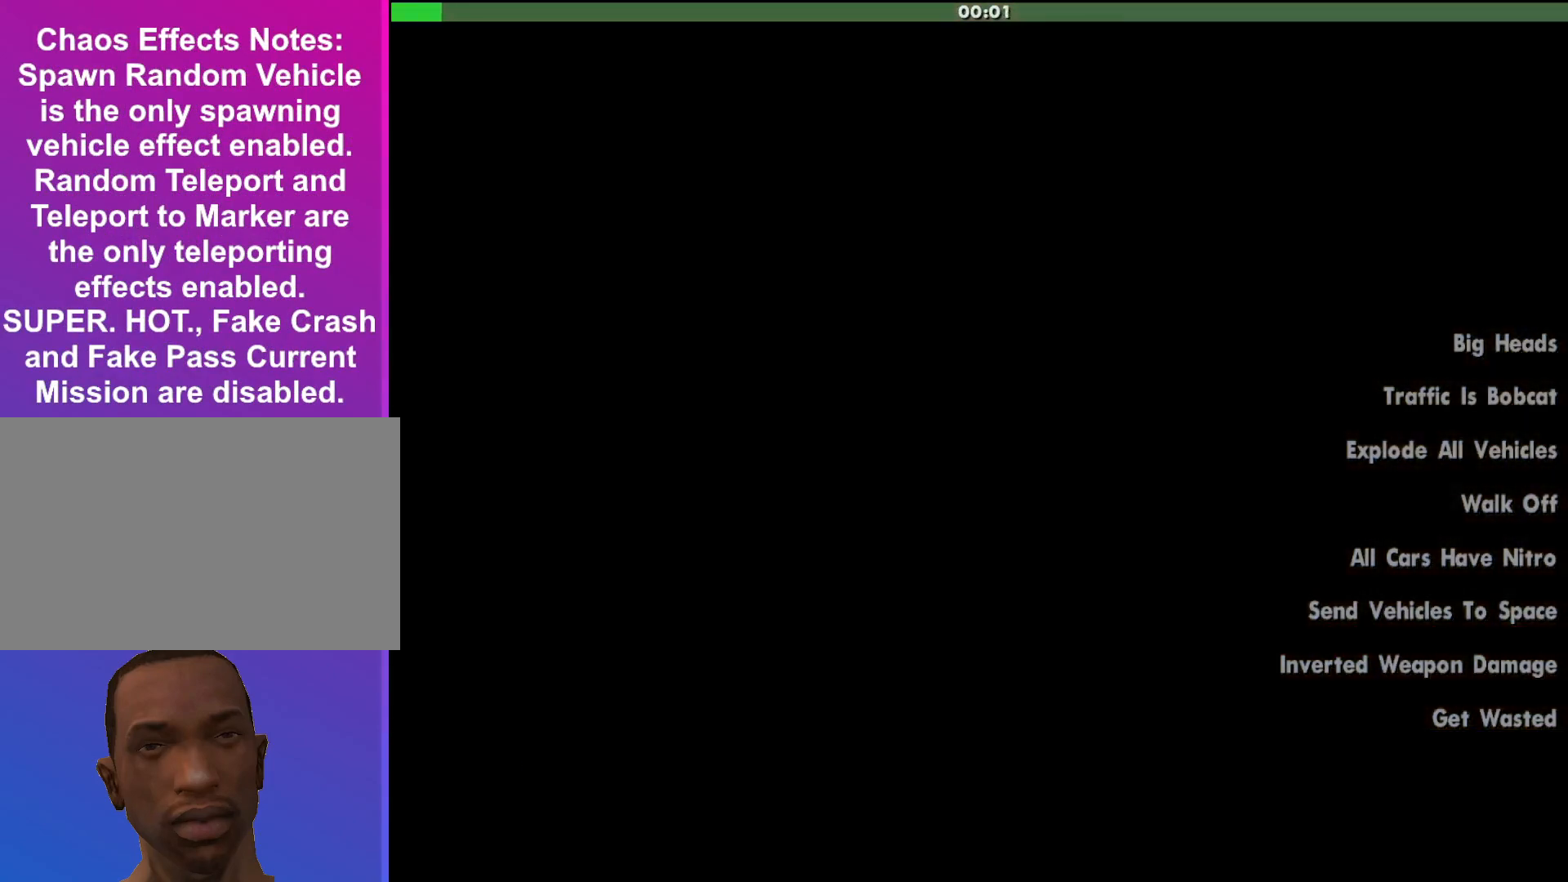
{"keys": [], "mouse": [], "events": [[33, "f", "down"], [133, "f", "up"], [200, "f", "down"], [300, "f", "up"], [367, "f", "down"], [433, "f", "up"]]}
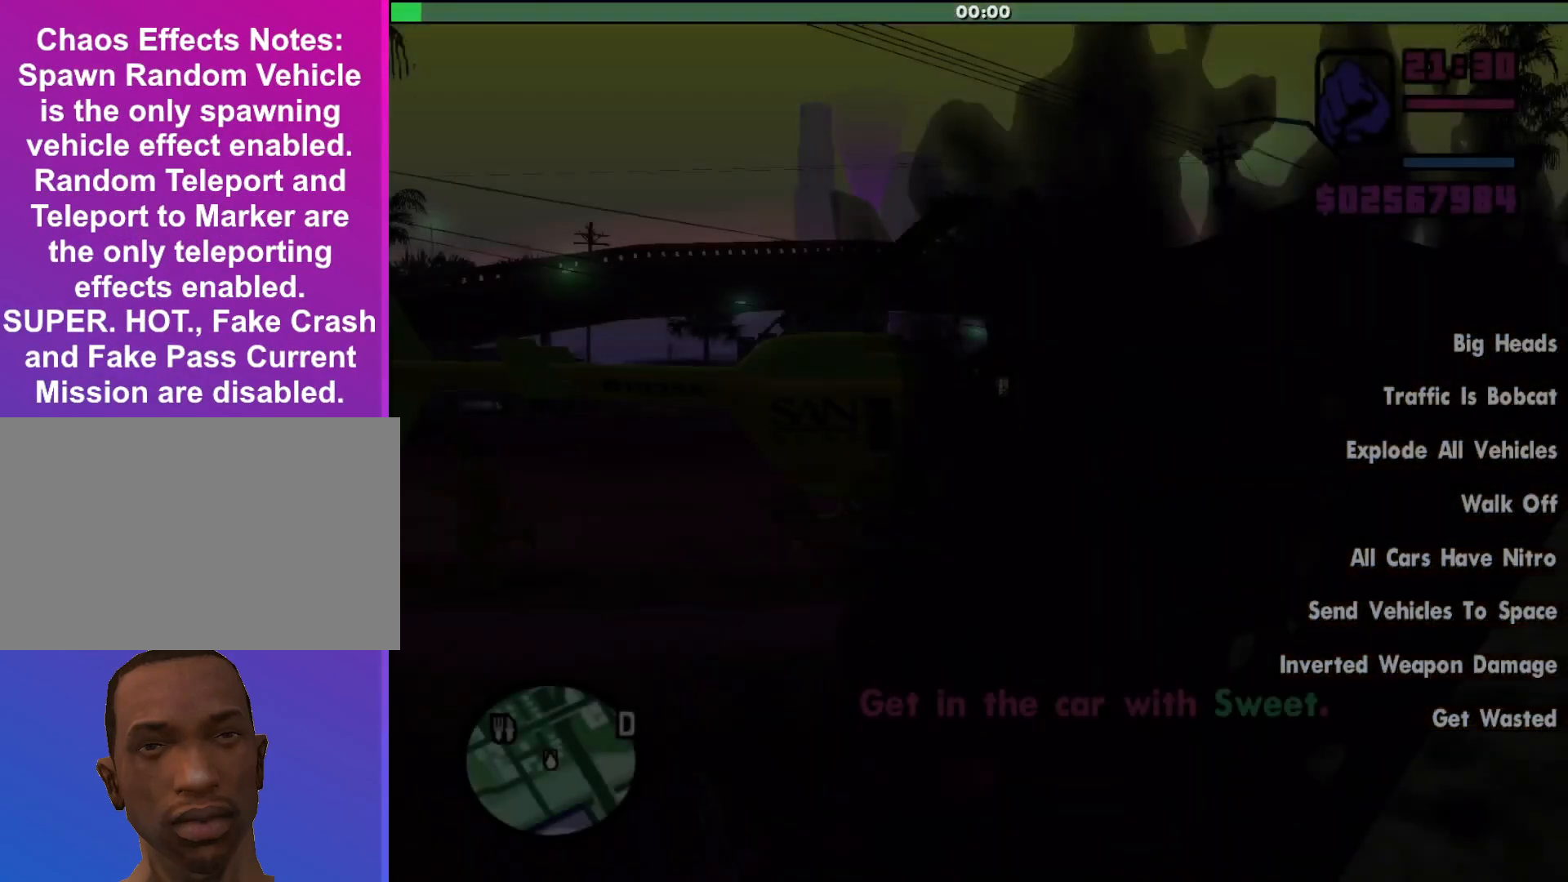
{"keys": [], "mouse": [], "events": [[33, "f", "down"], [133, "f", "up"]]}
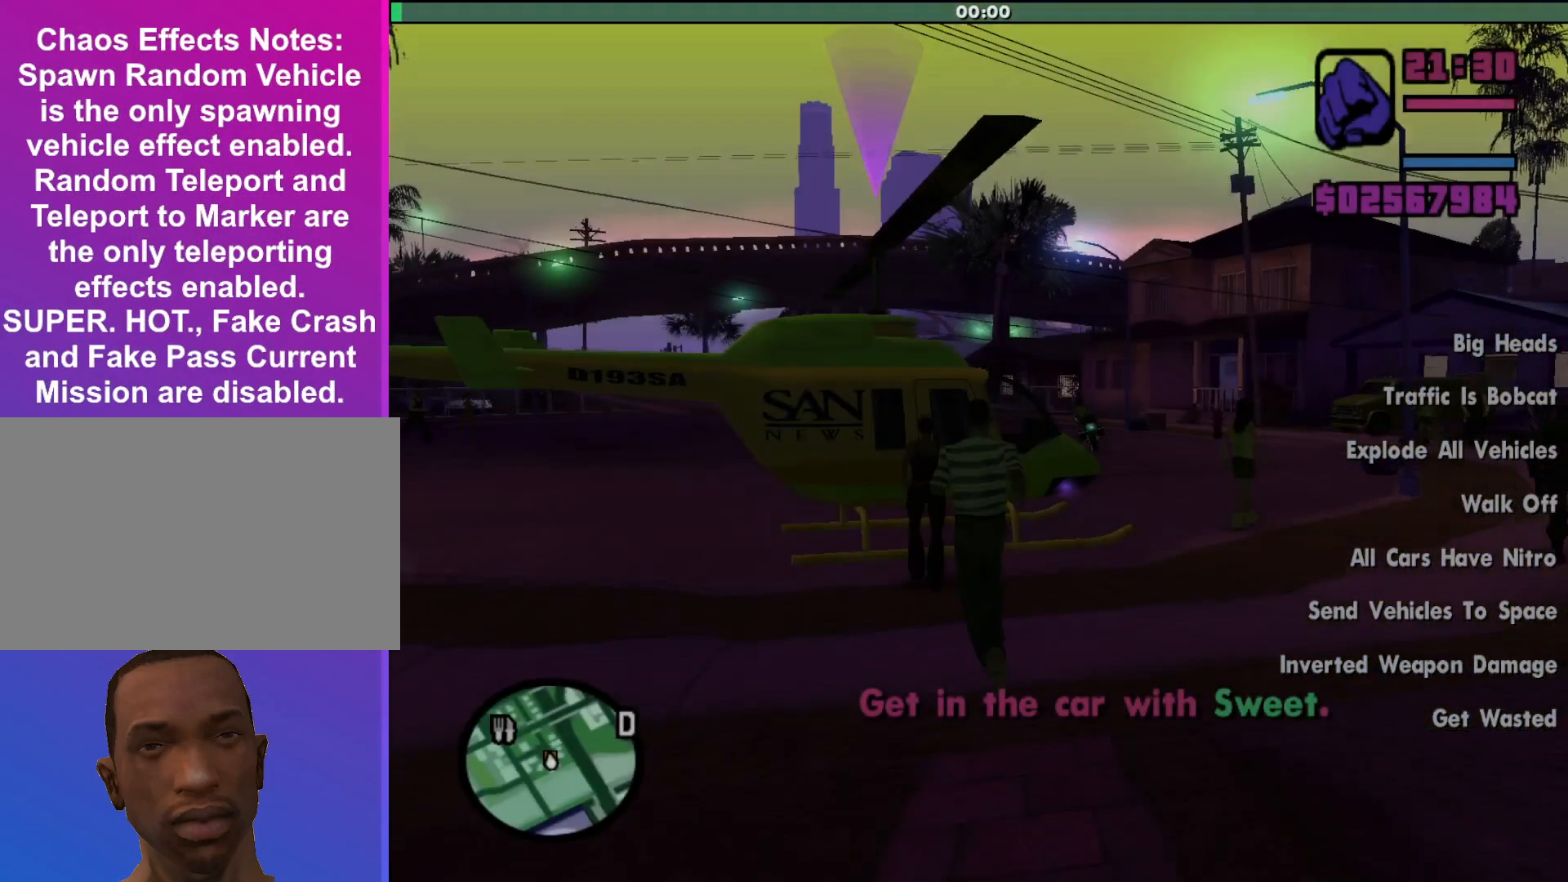
{"keys": [], "mouse": [], "events": []}
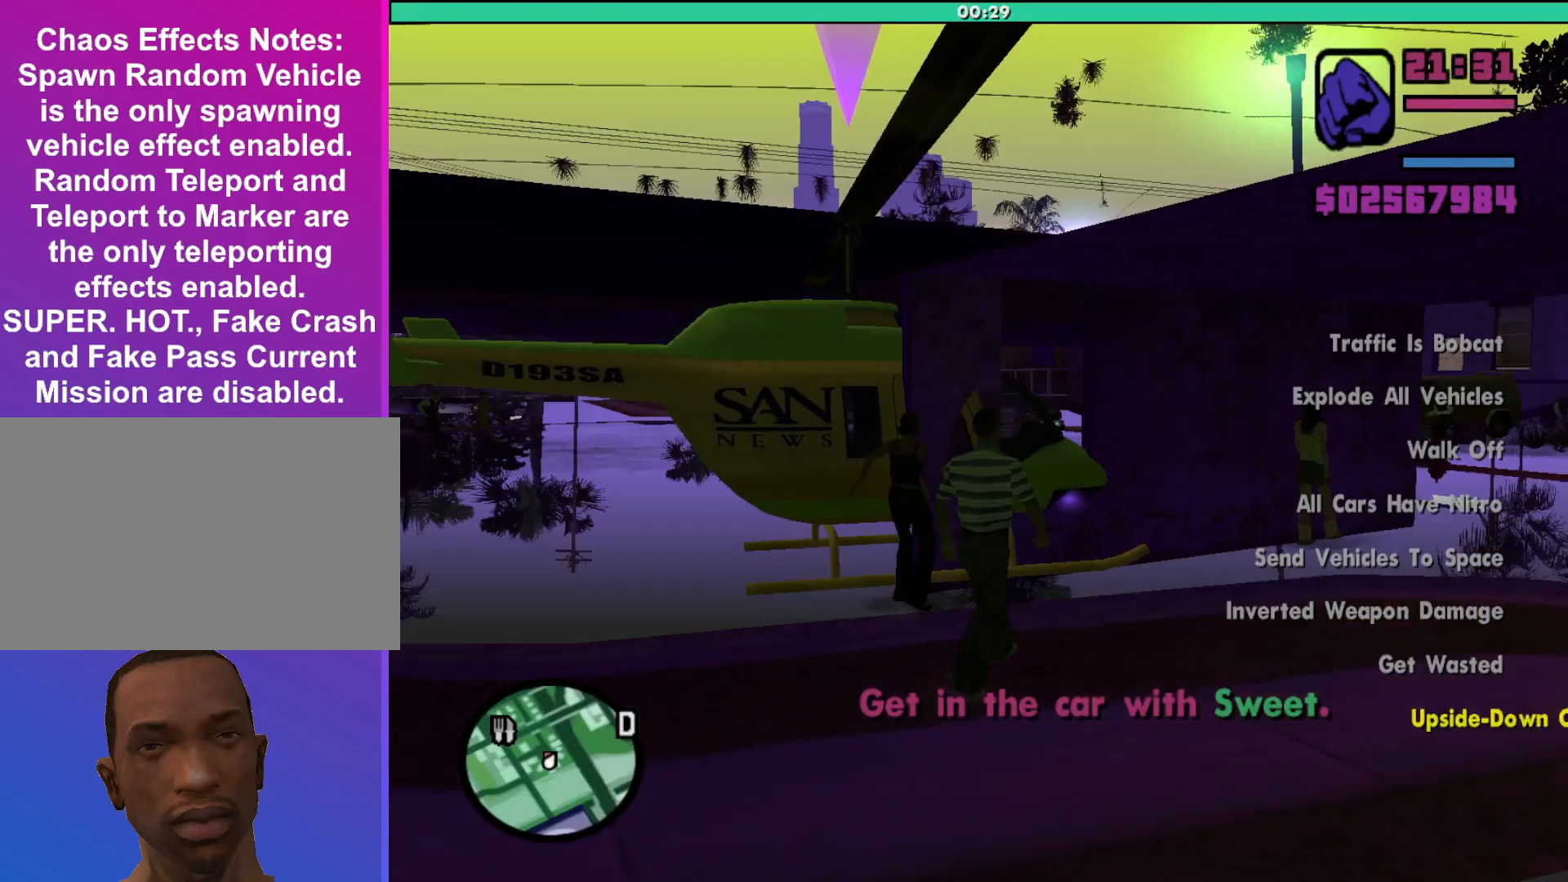
{"keys": [], "mouse": [], "events": []}
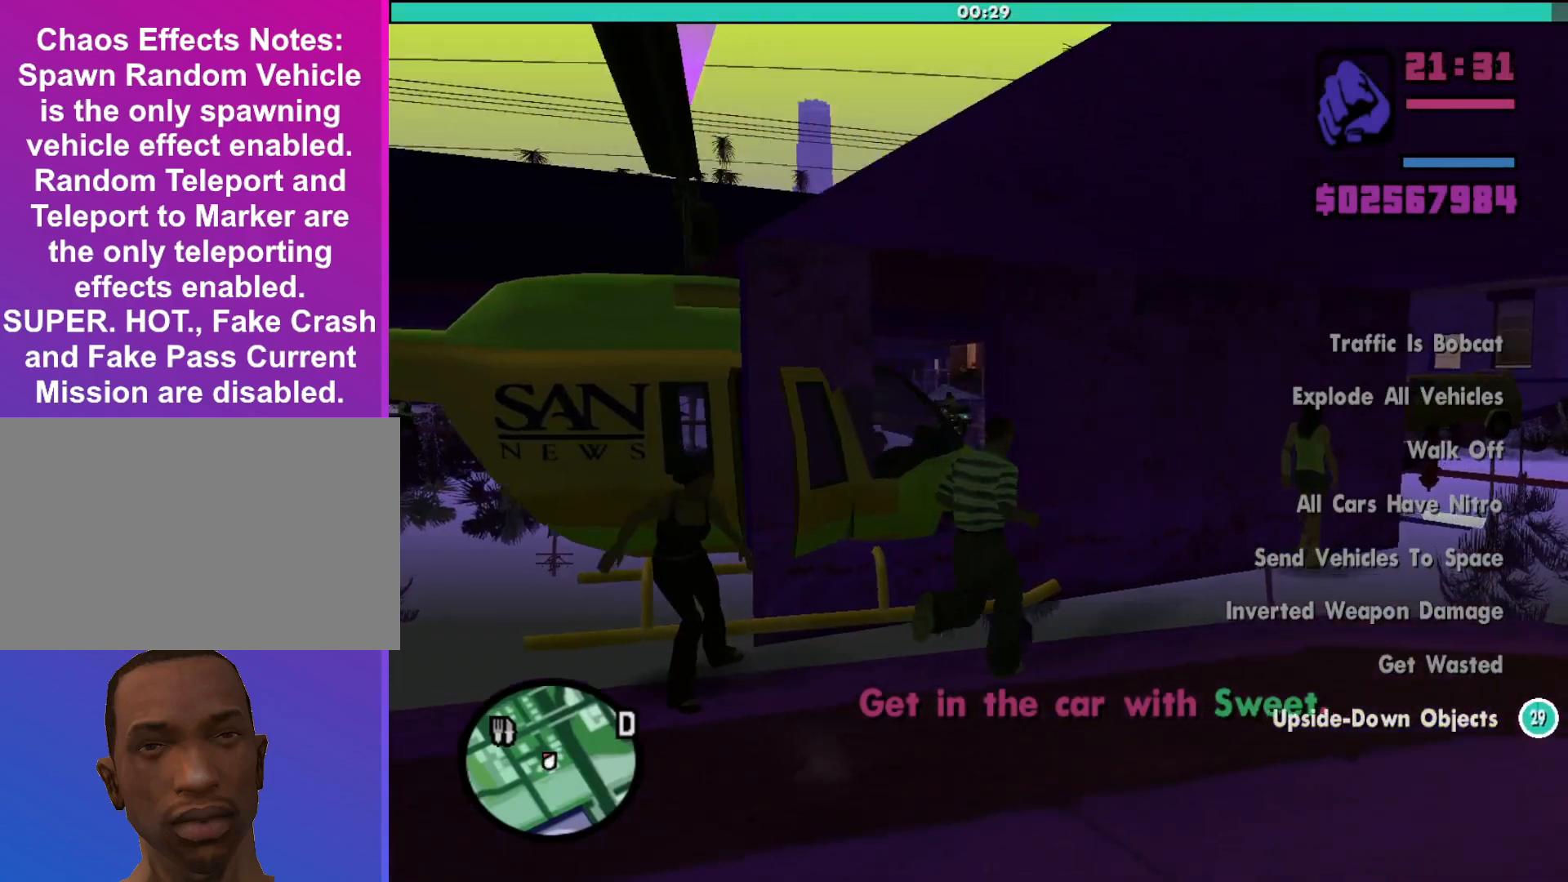
{"keys": [], "mouse": [], "events": []}
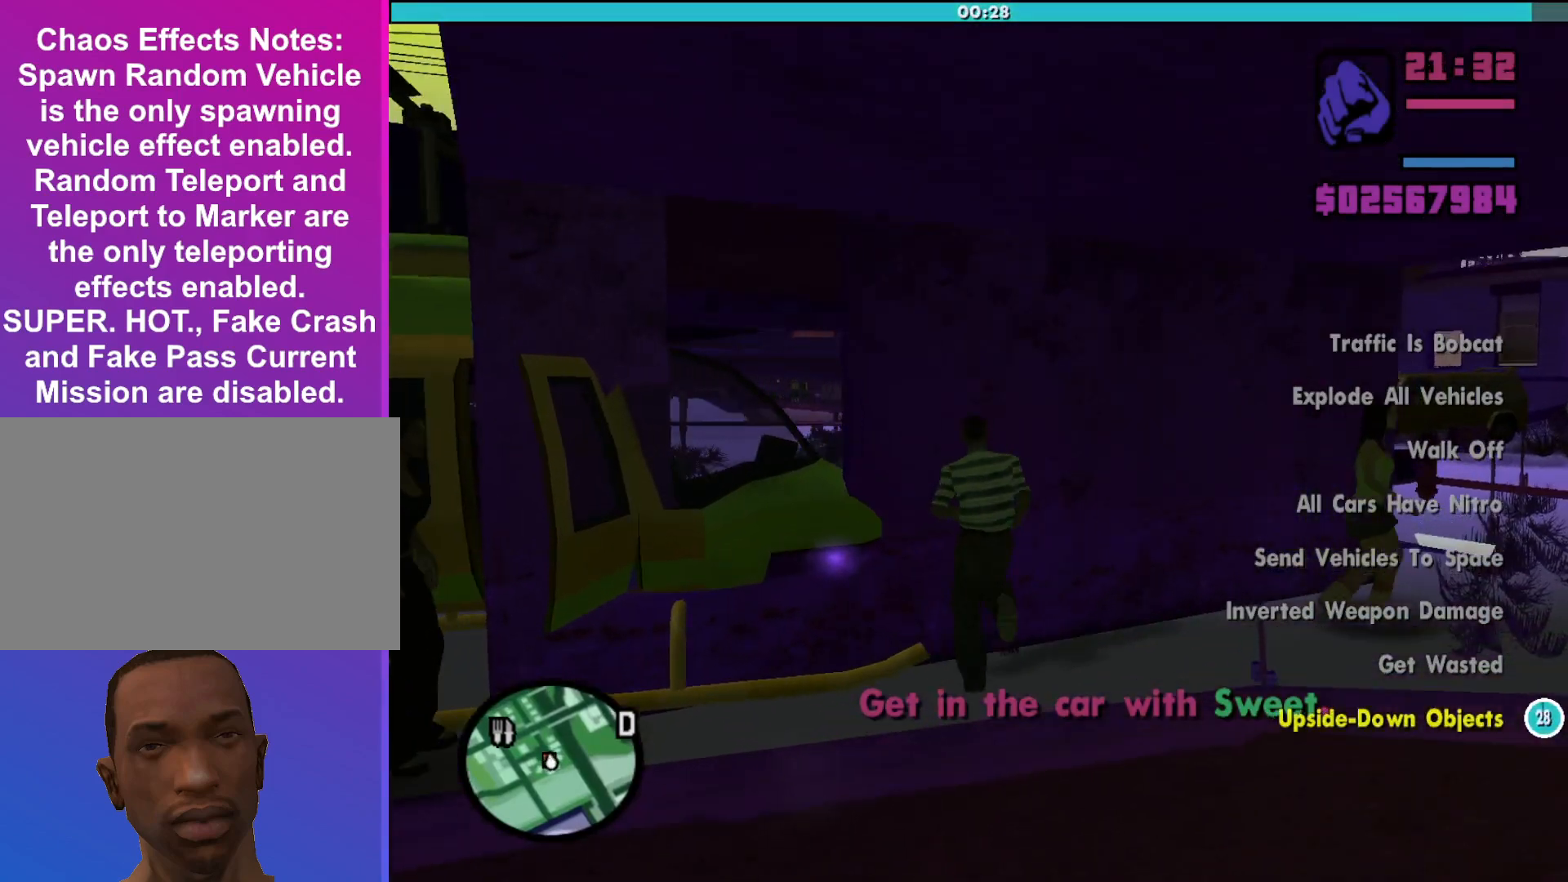
{"keys": [], "mouse": [], "events": []}
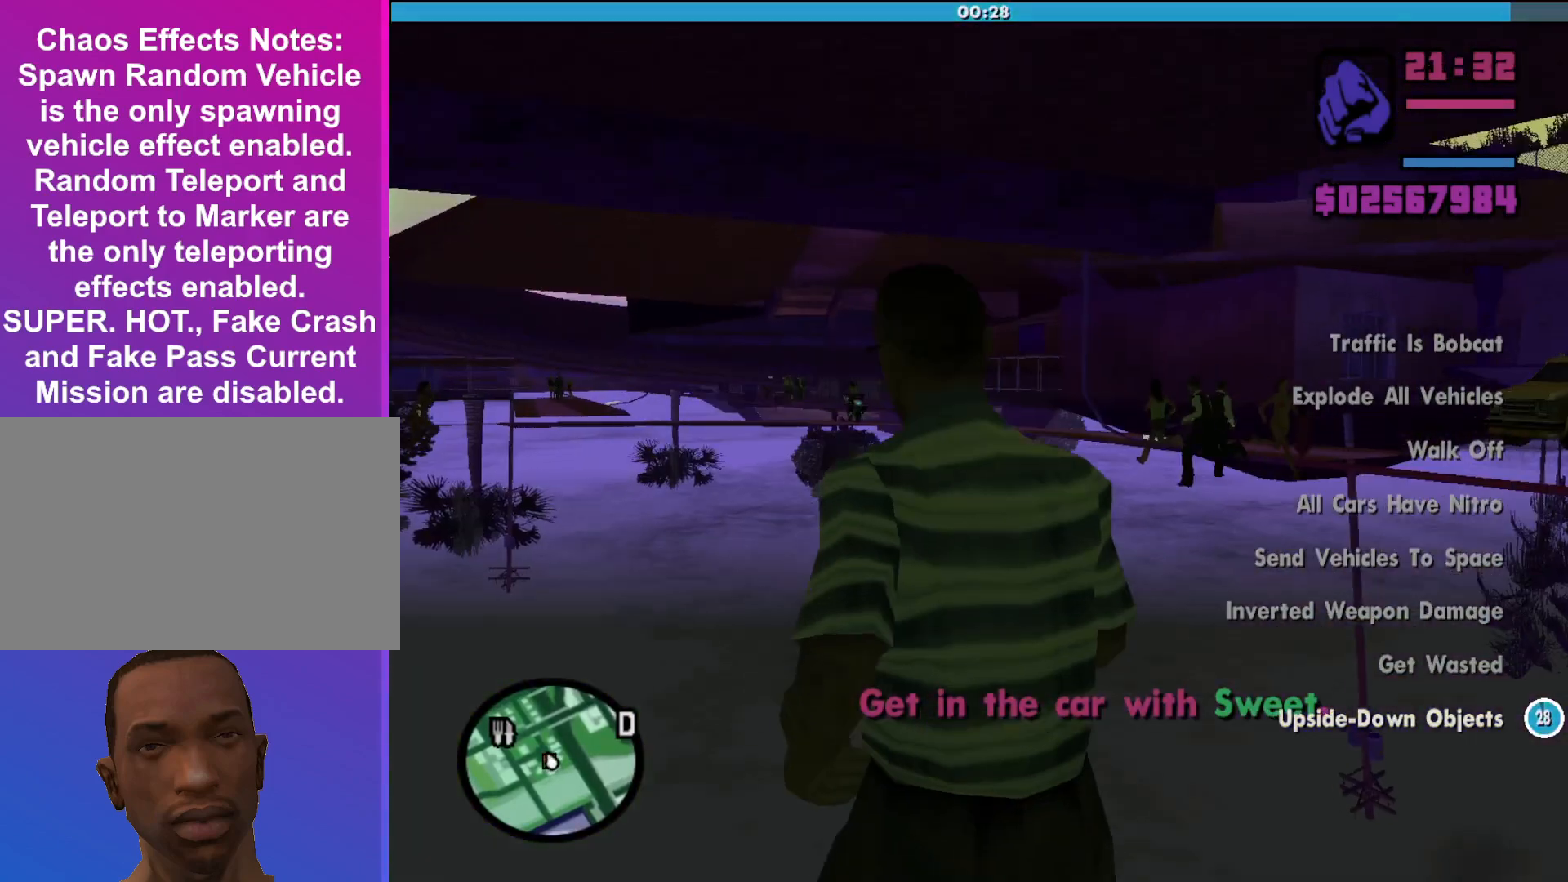
{"keys": [], "mouse": [], "events": []}
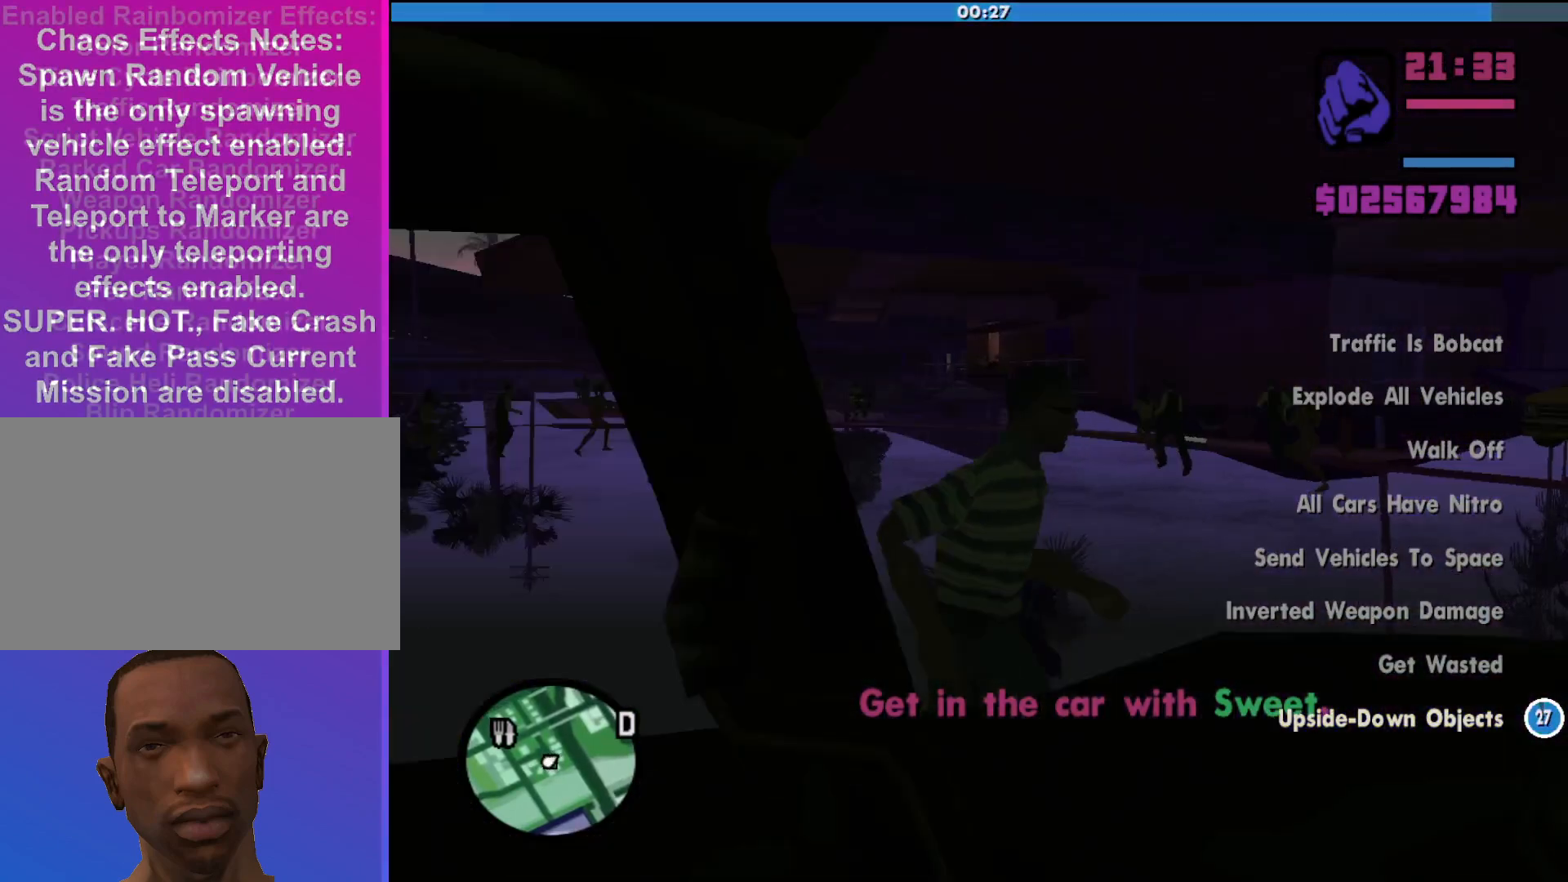
{"keys": [], "mouse": [], "events": []}
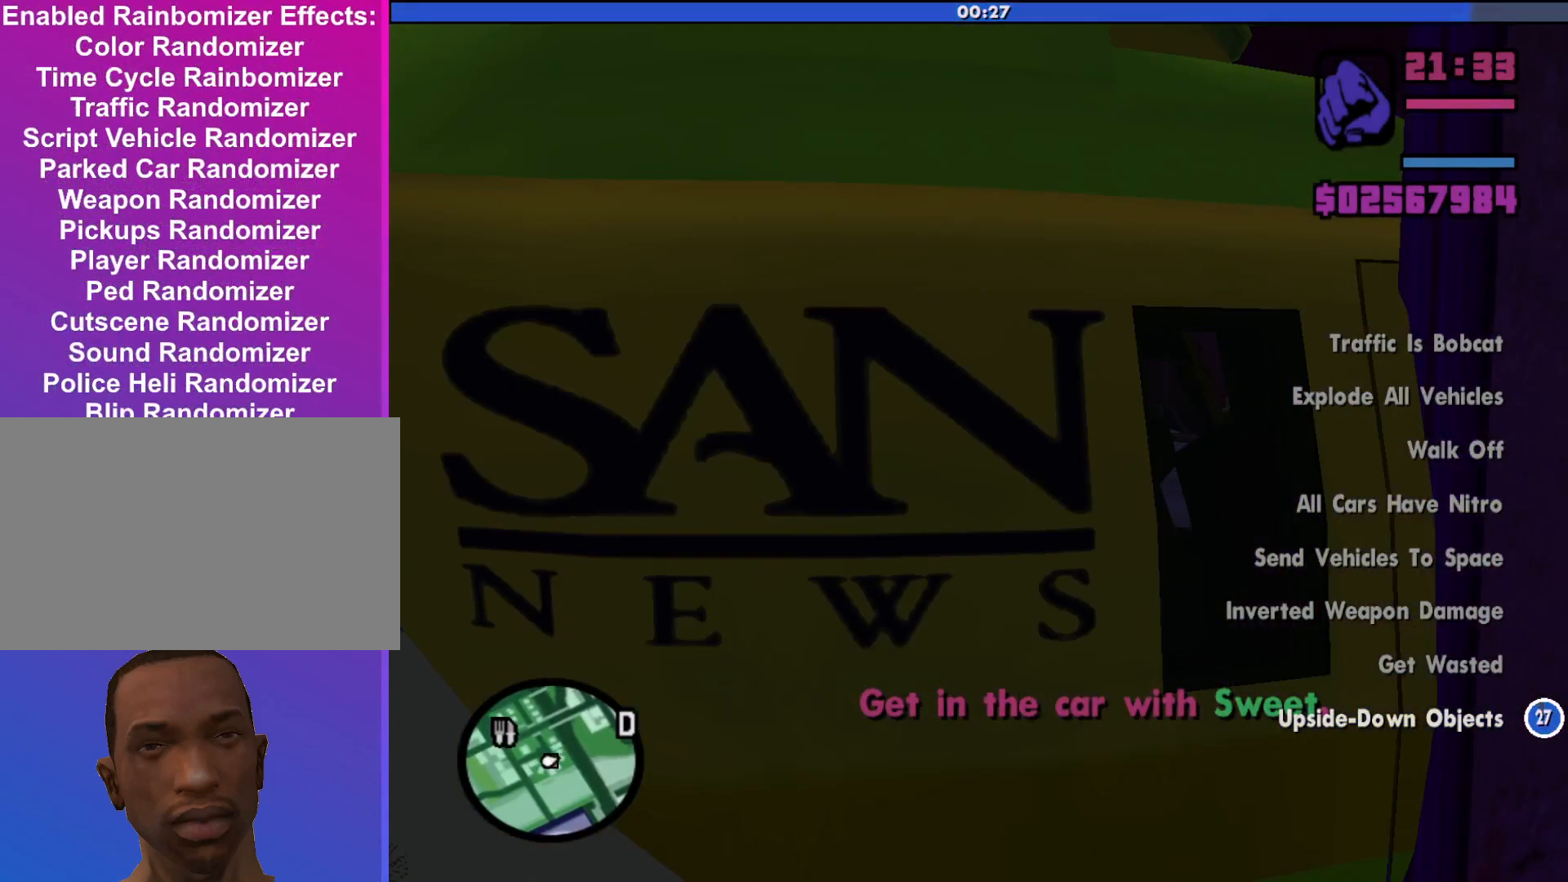
{"keys": [], "mouse": [], "events": []}
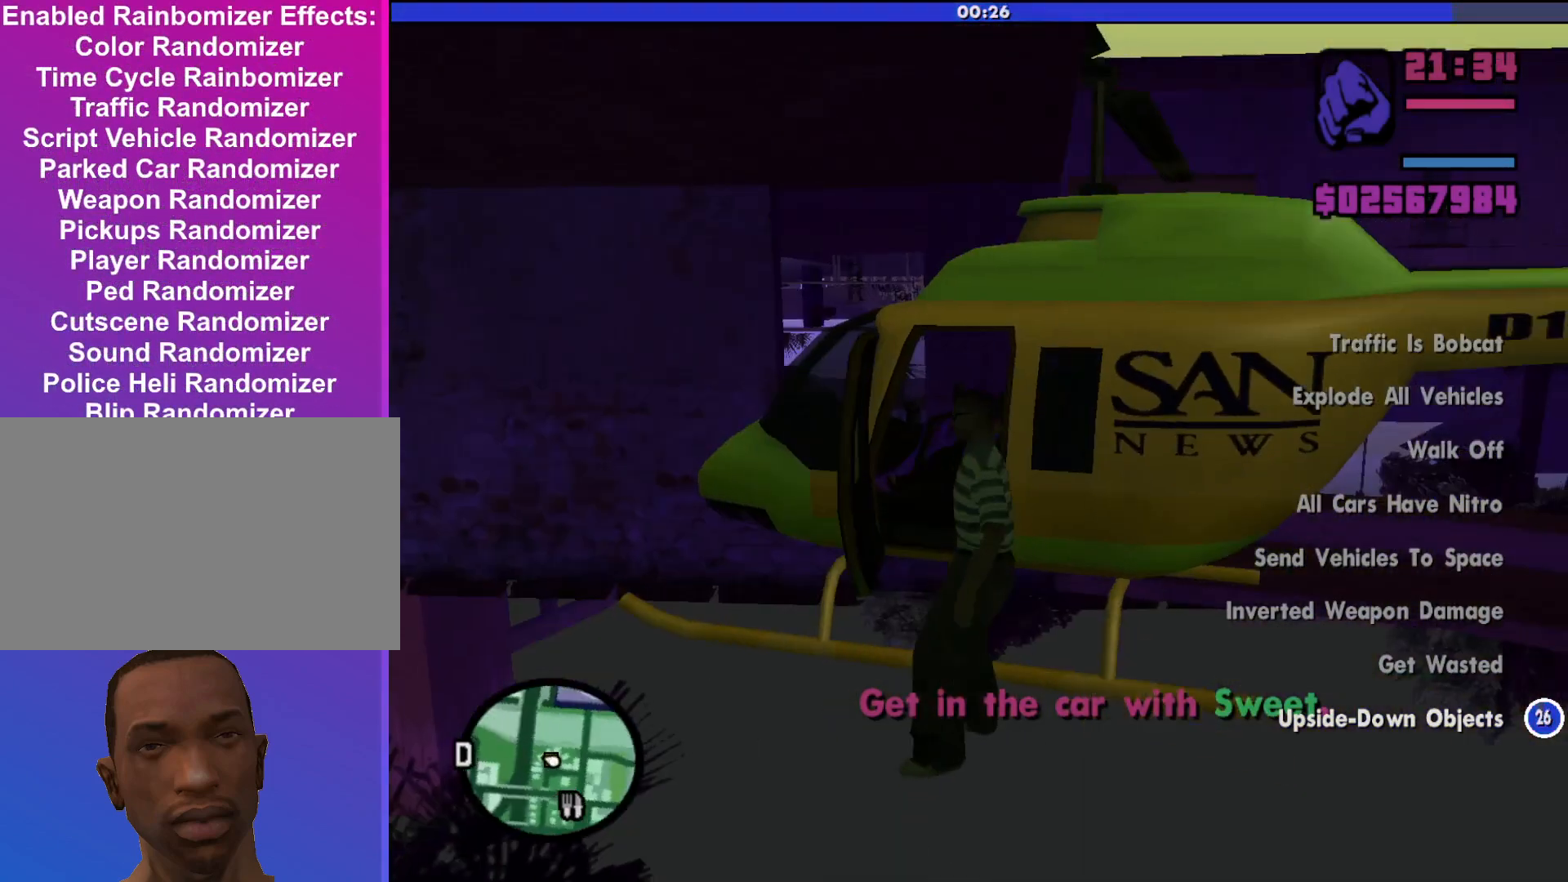
{"keys": [], "mouse": [], "events": []}
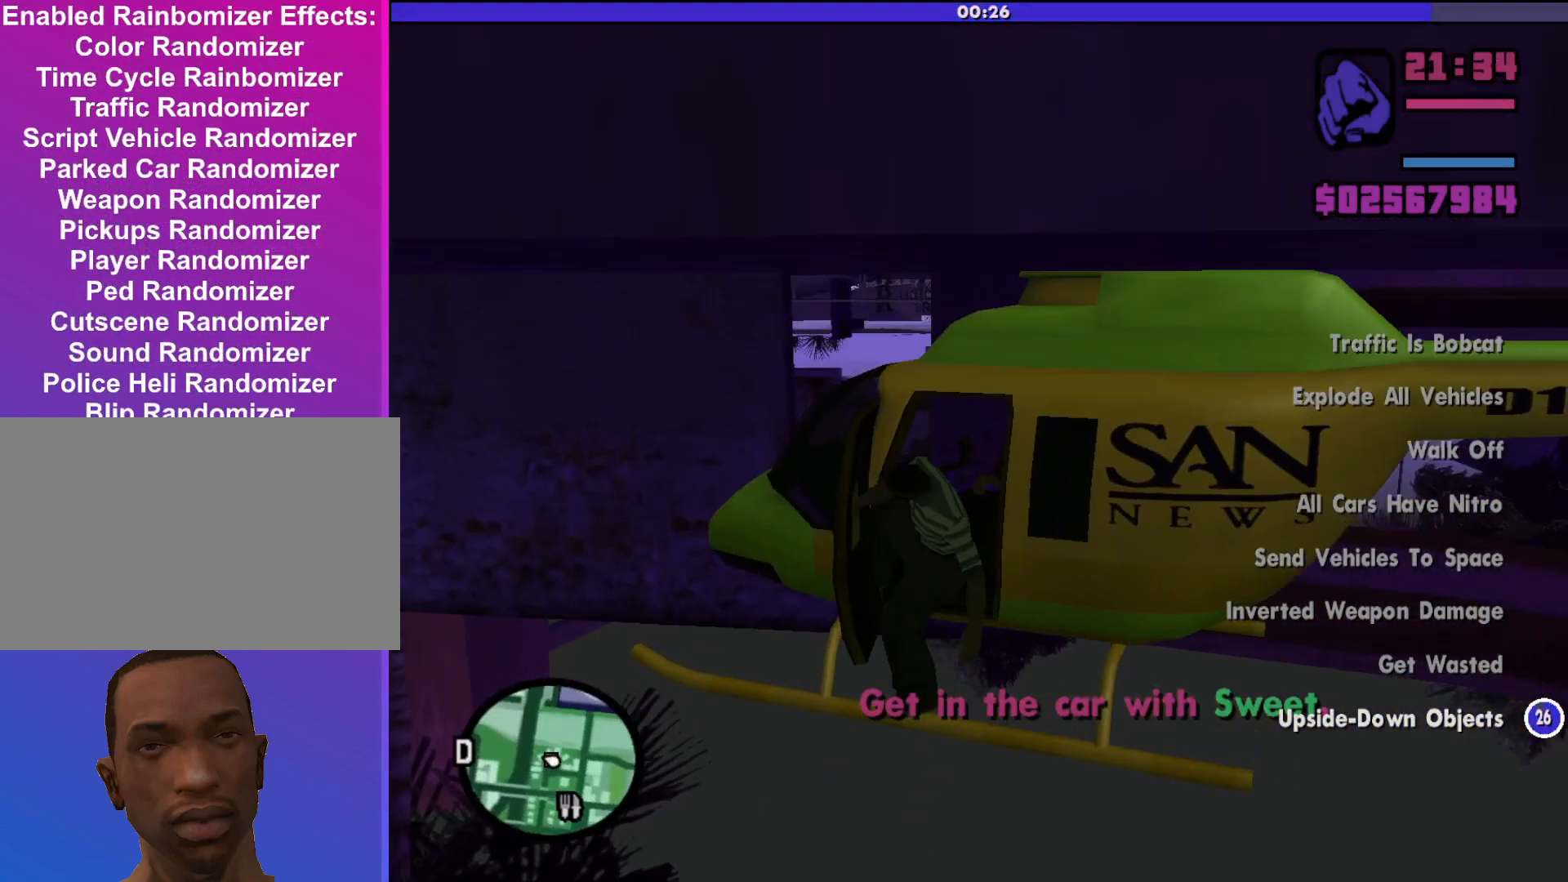
{"keys": [], "mouse": [], "events": []}
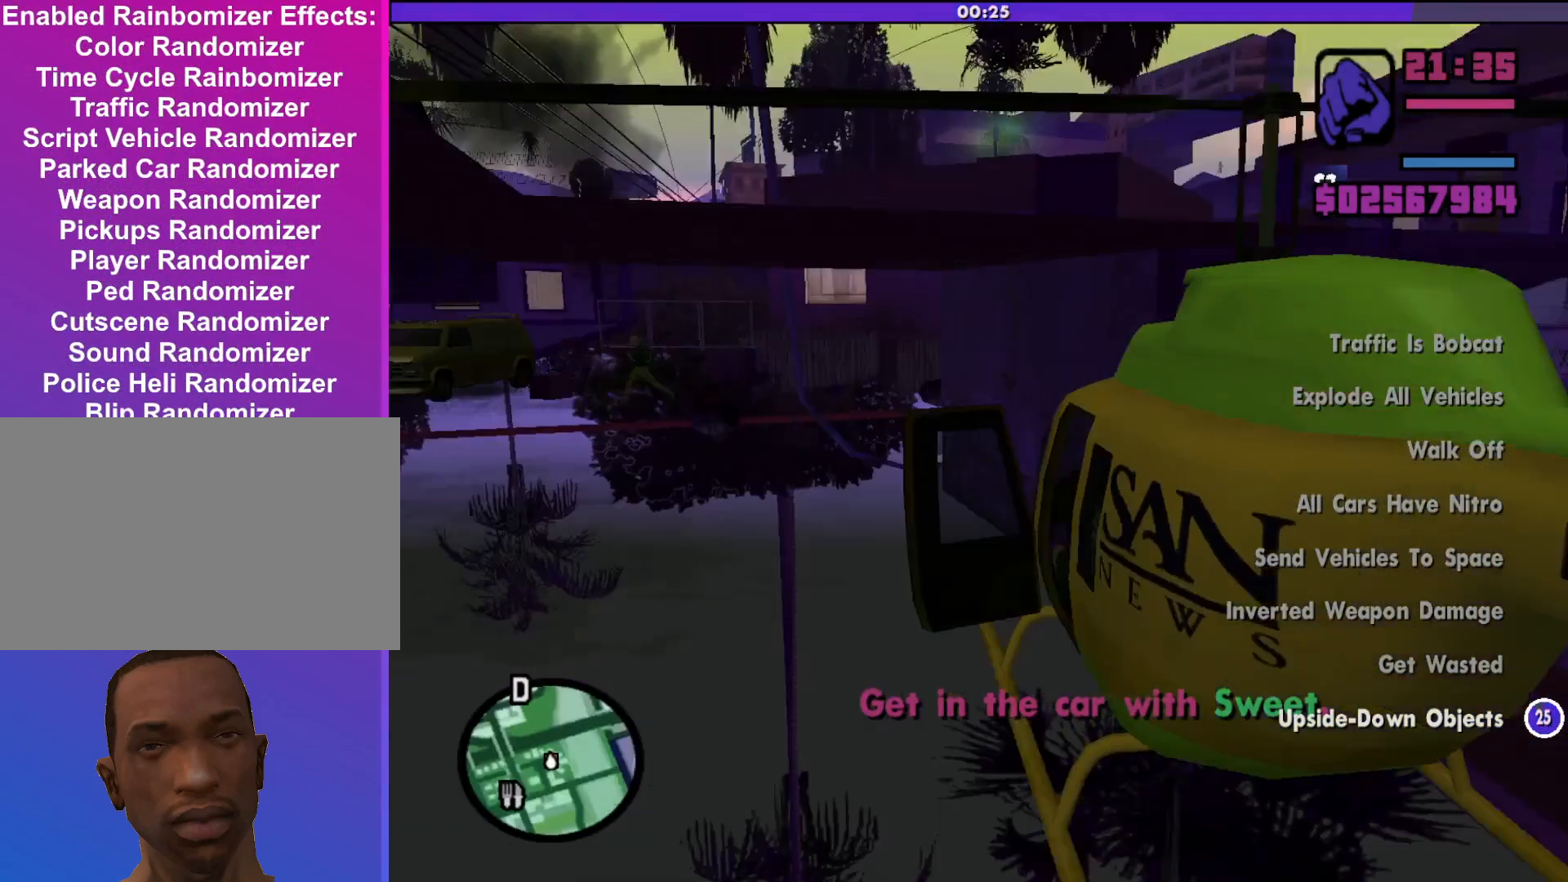
{"keys": [], "mouse": [], "events": []}
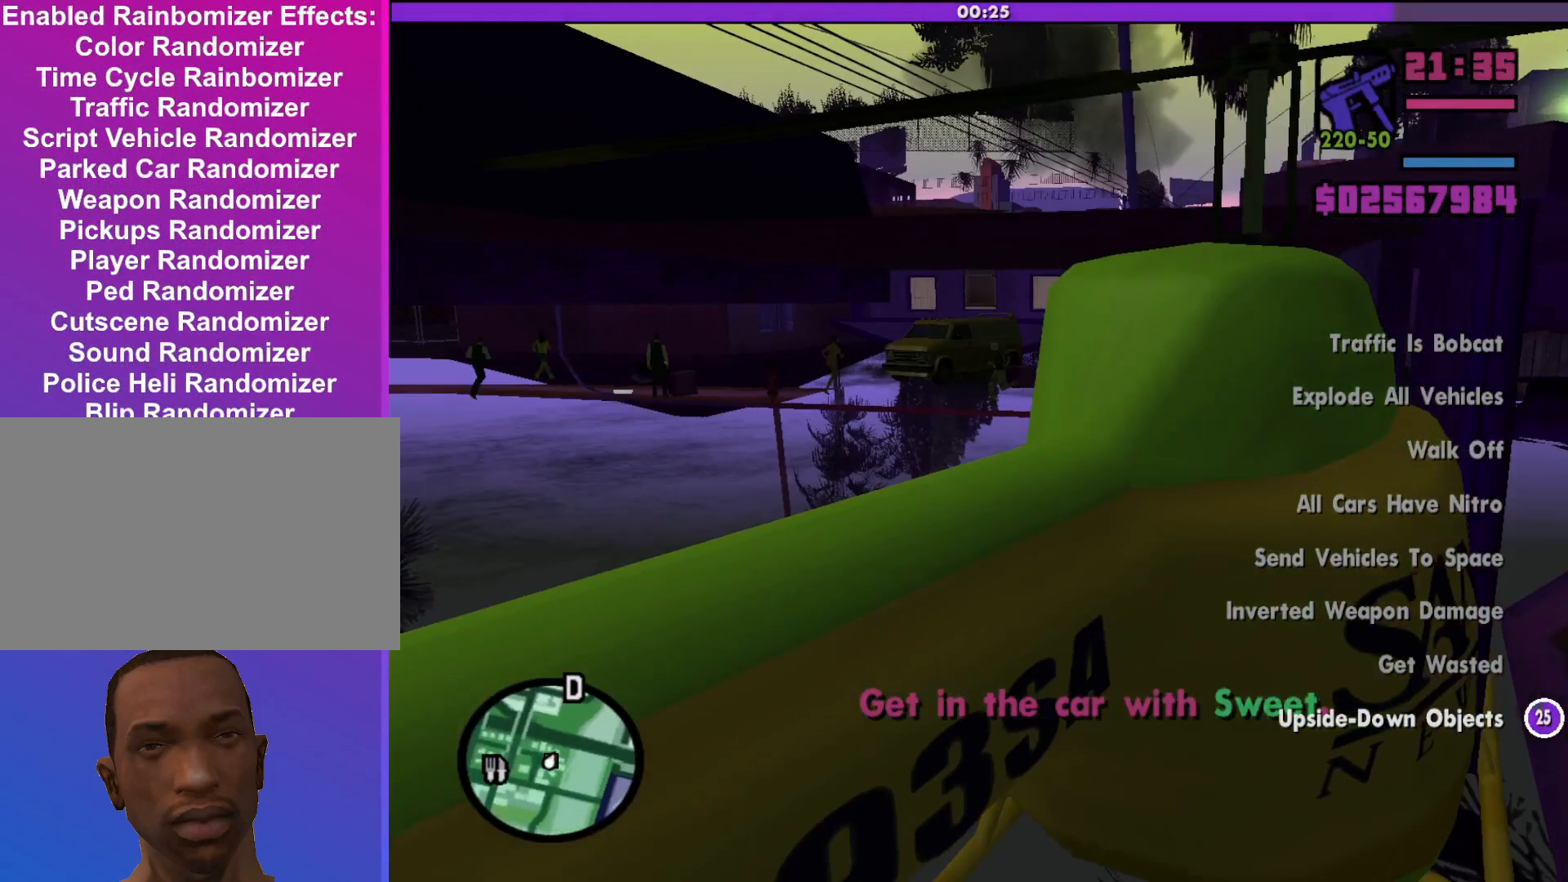
{"keys": ["w"], "mouse": [], "events": [[133, "w", "down"]]}
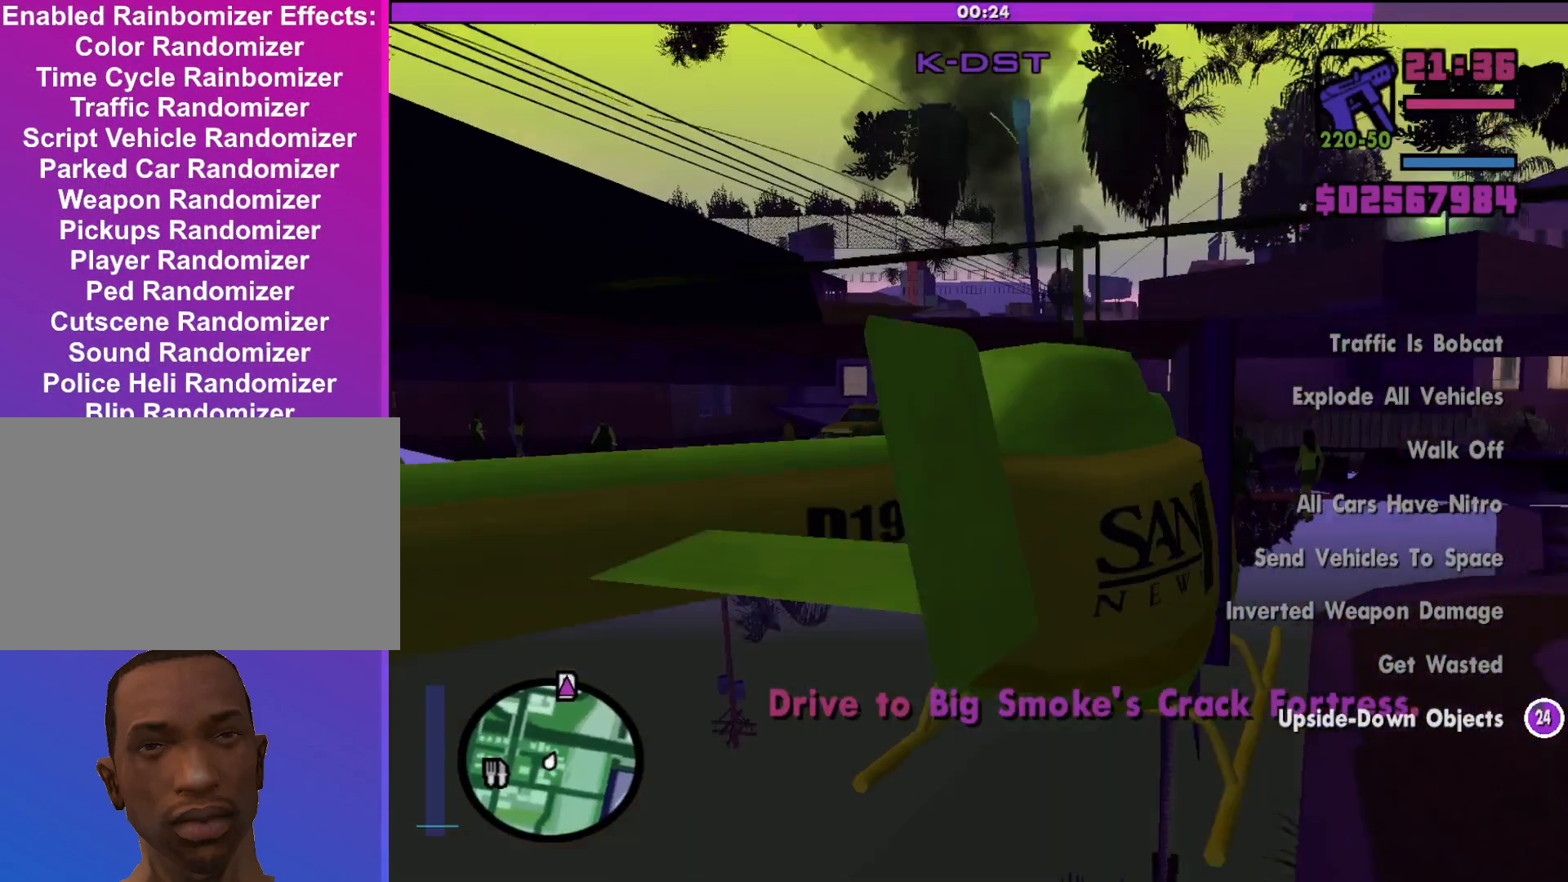
{"keys": ["w"], "mouse": [], "events": []}
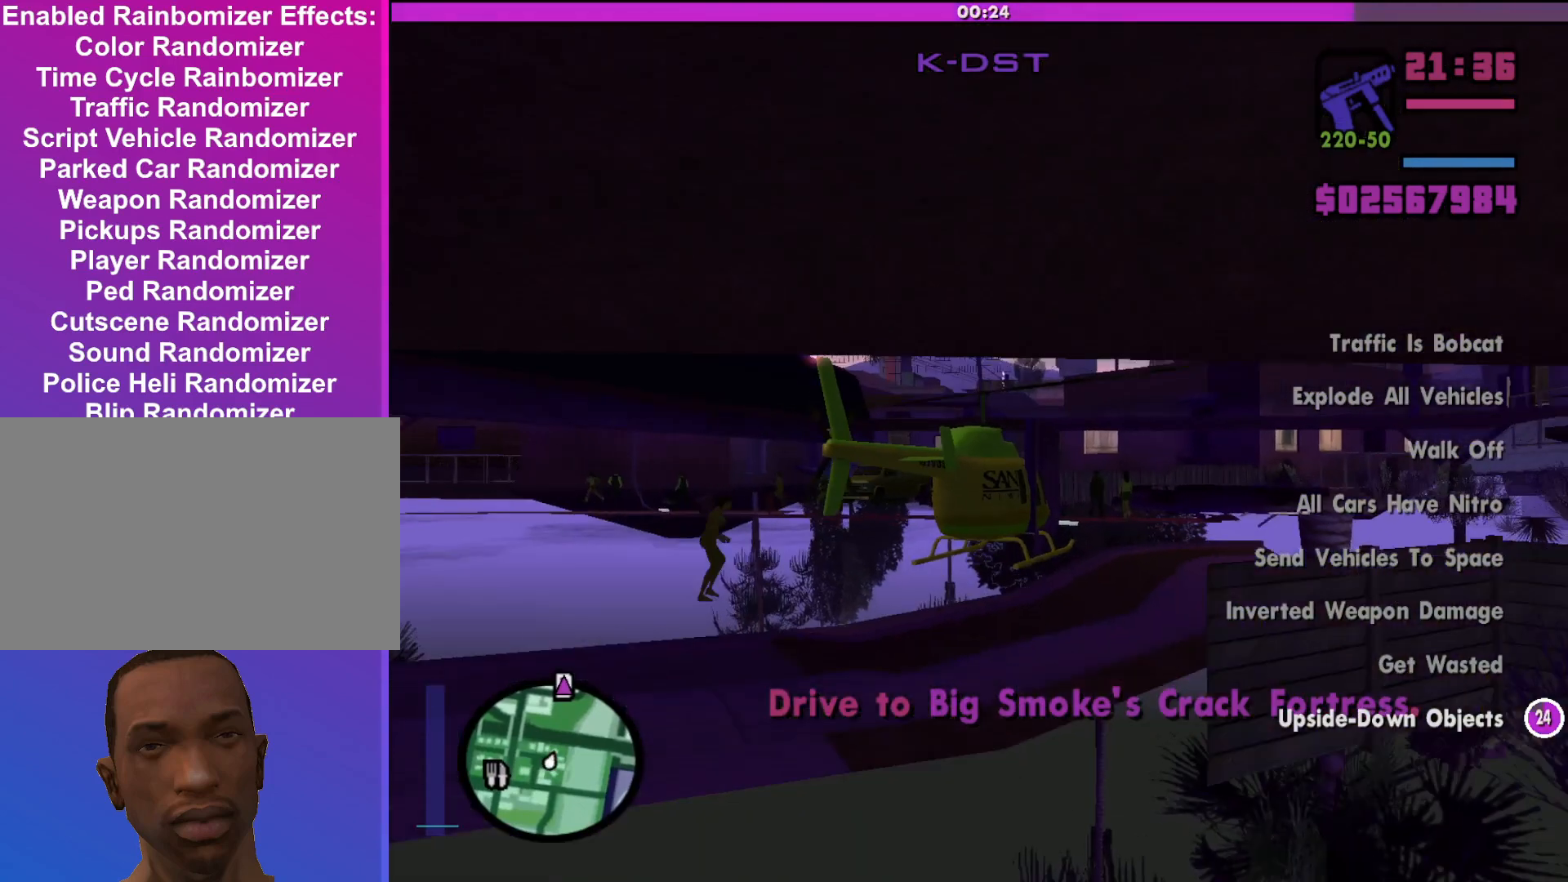
{"keys": ["w"], "mouse": [], "events": []}
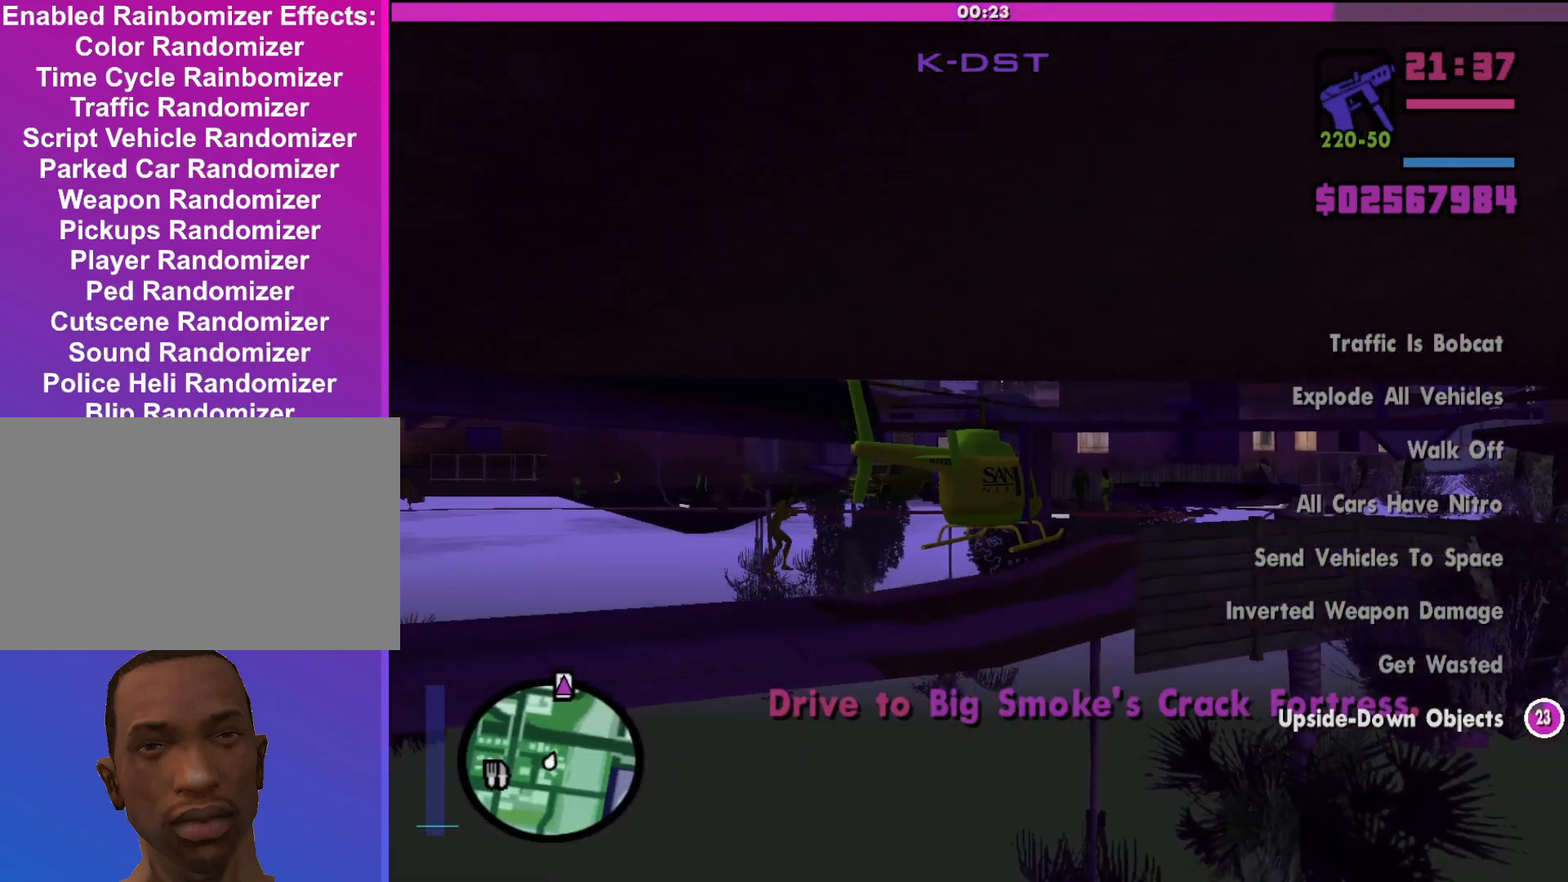
{"keys": ["w"], "mouse": [], "events": []}
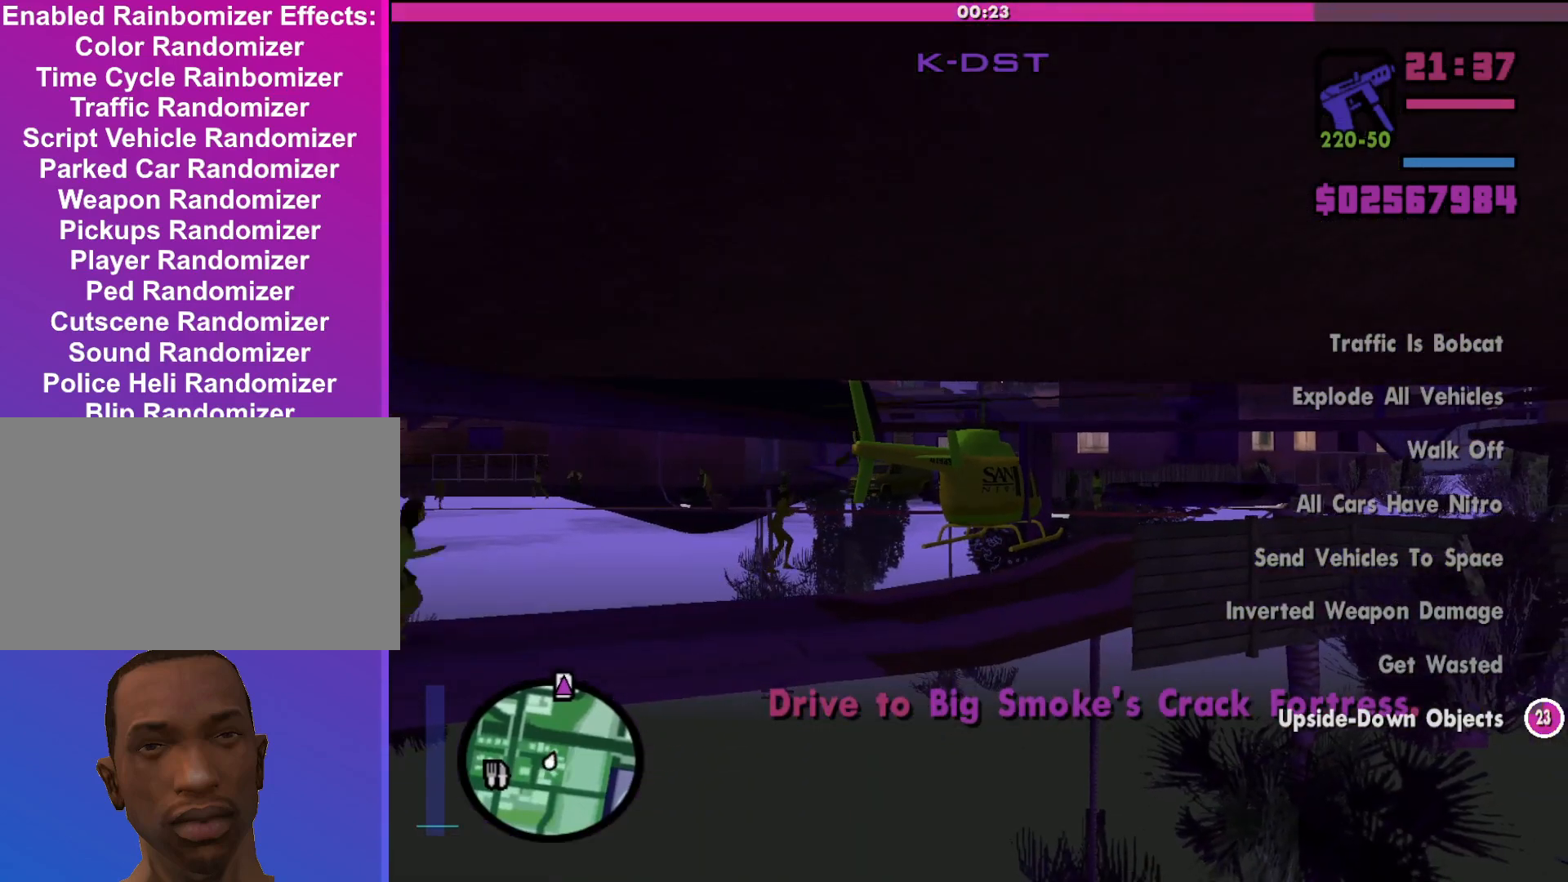
{"keys": ["w"], "mouse": [], "events": []}
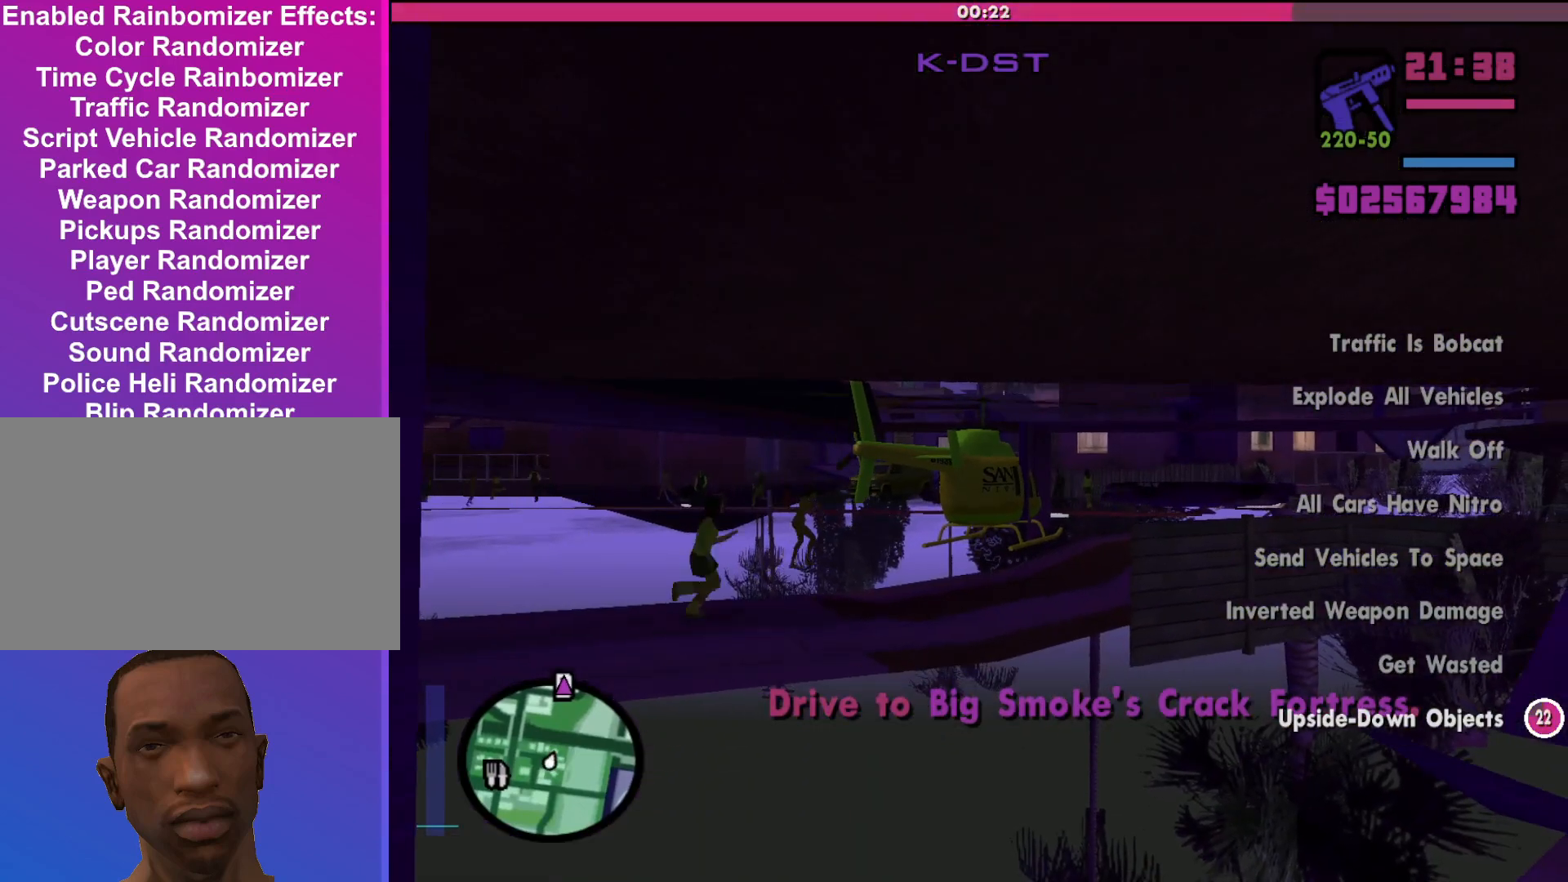
{"keys": ["w"], "mouse": [], "events": []}
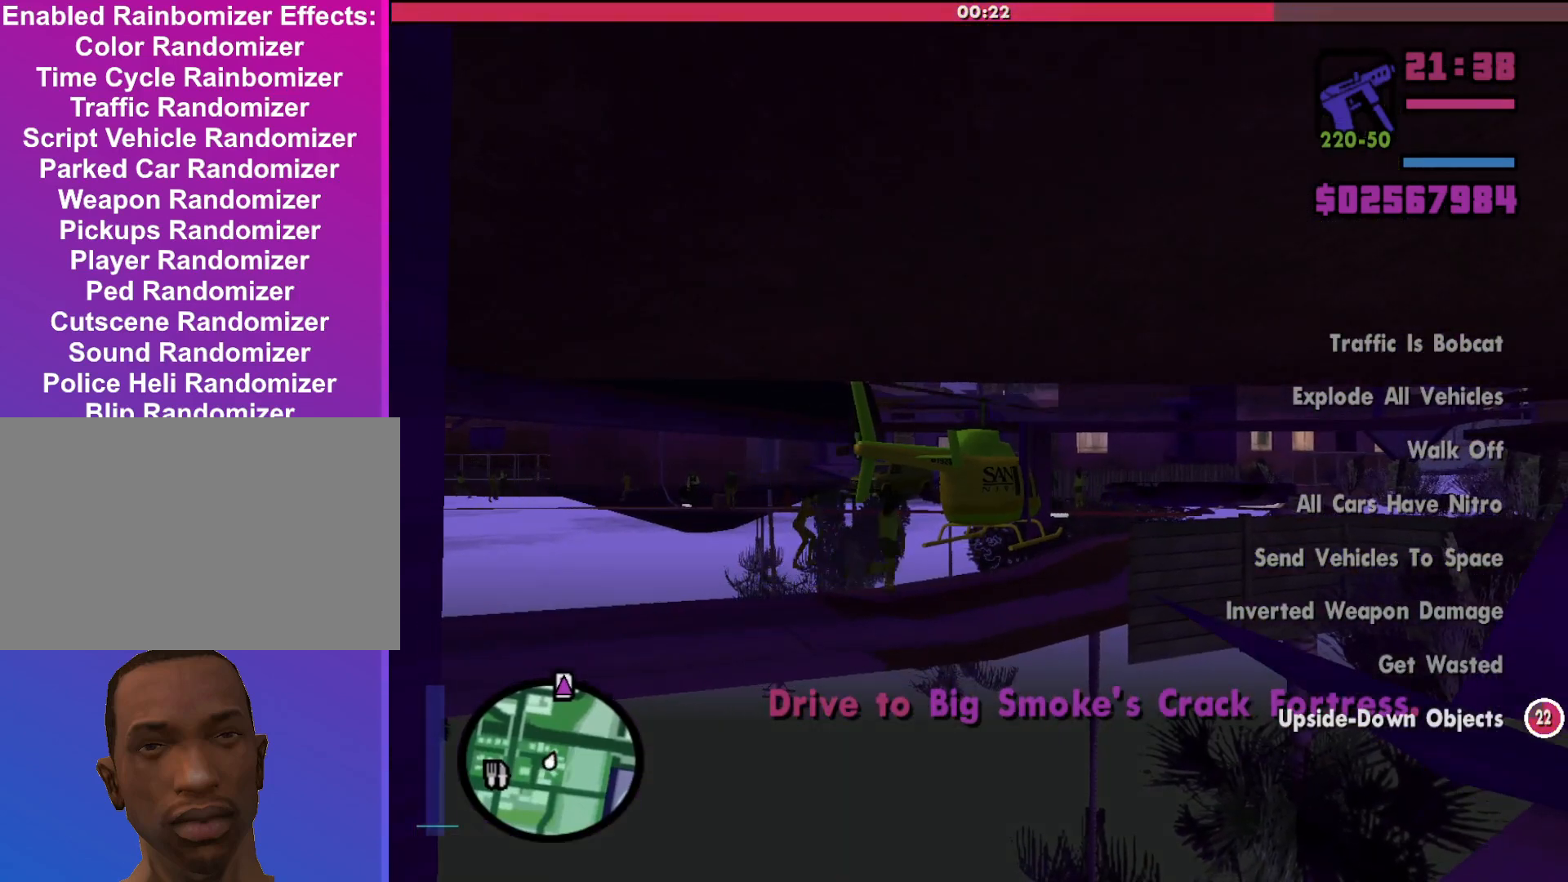
{"keys": ["w"], "mouse": [], "events": []}
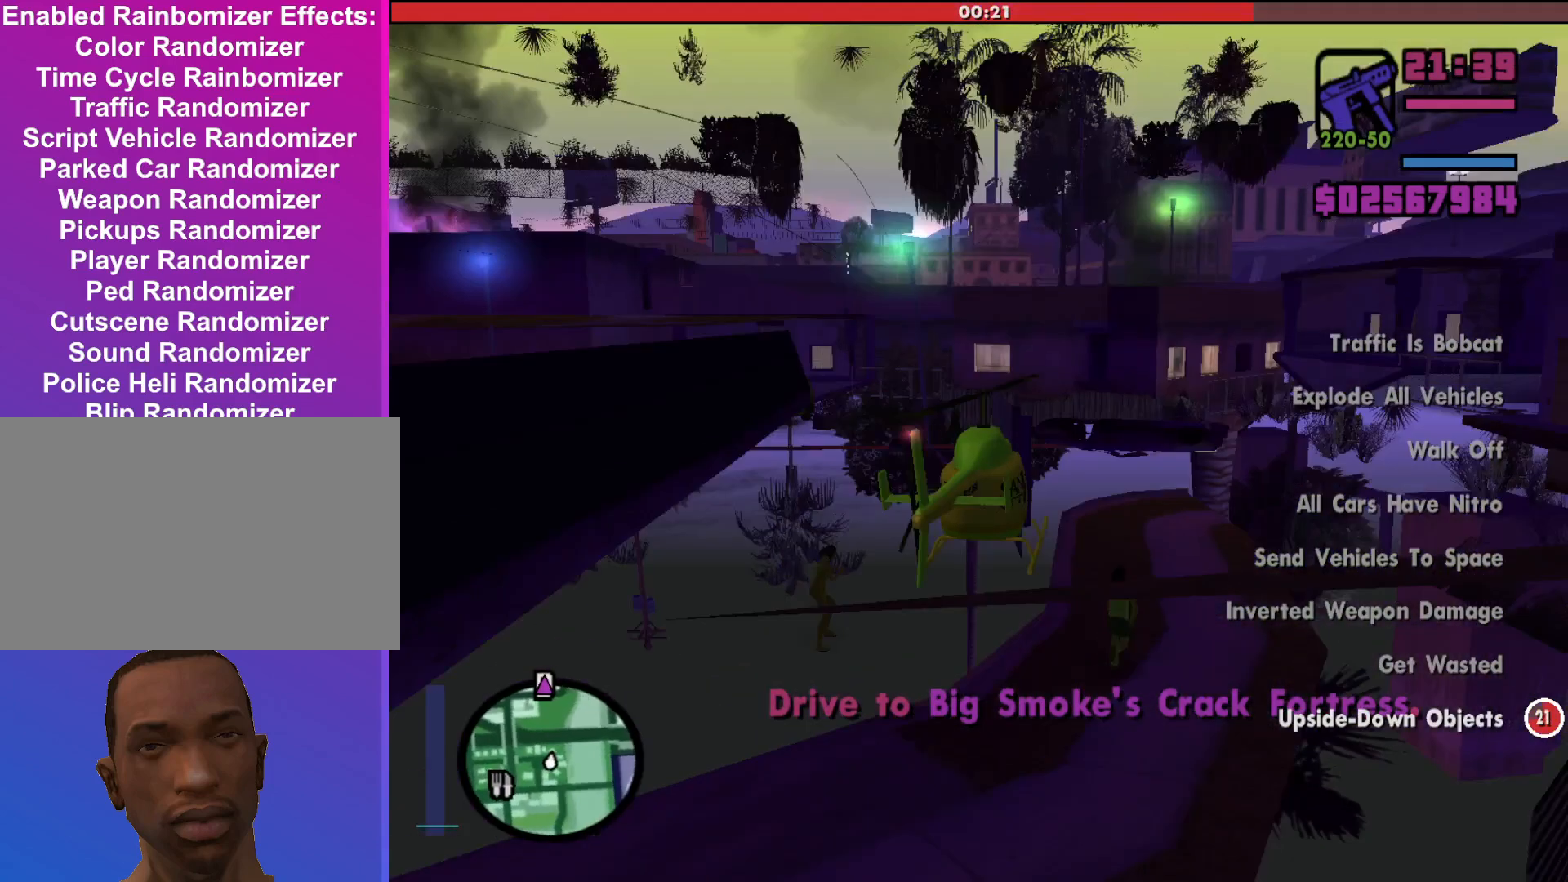
{"keys": ["w"], "mouse": [], "events": []}
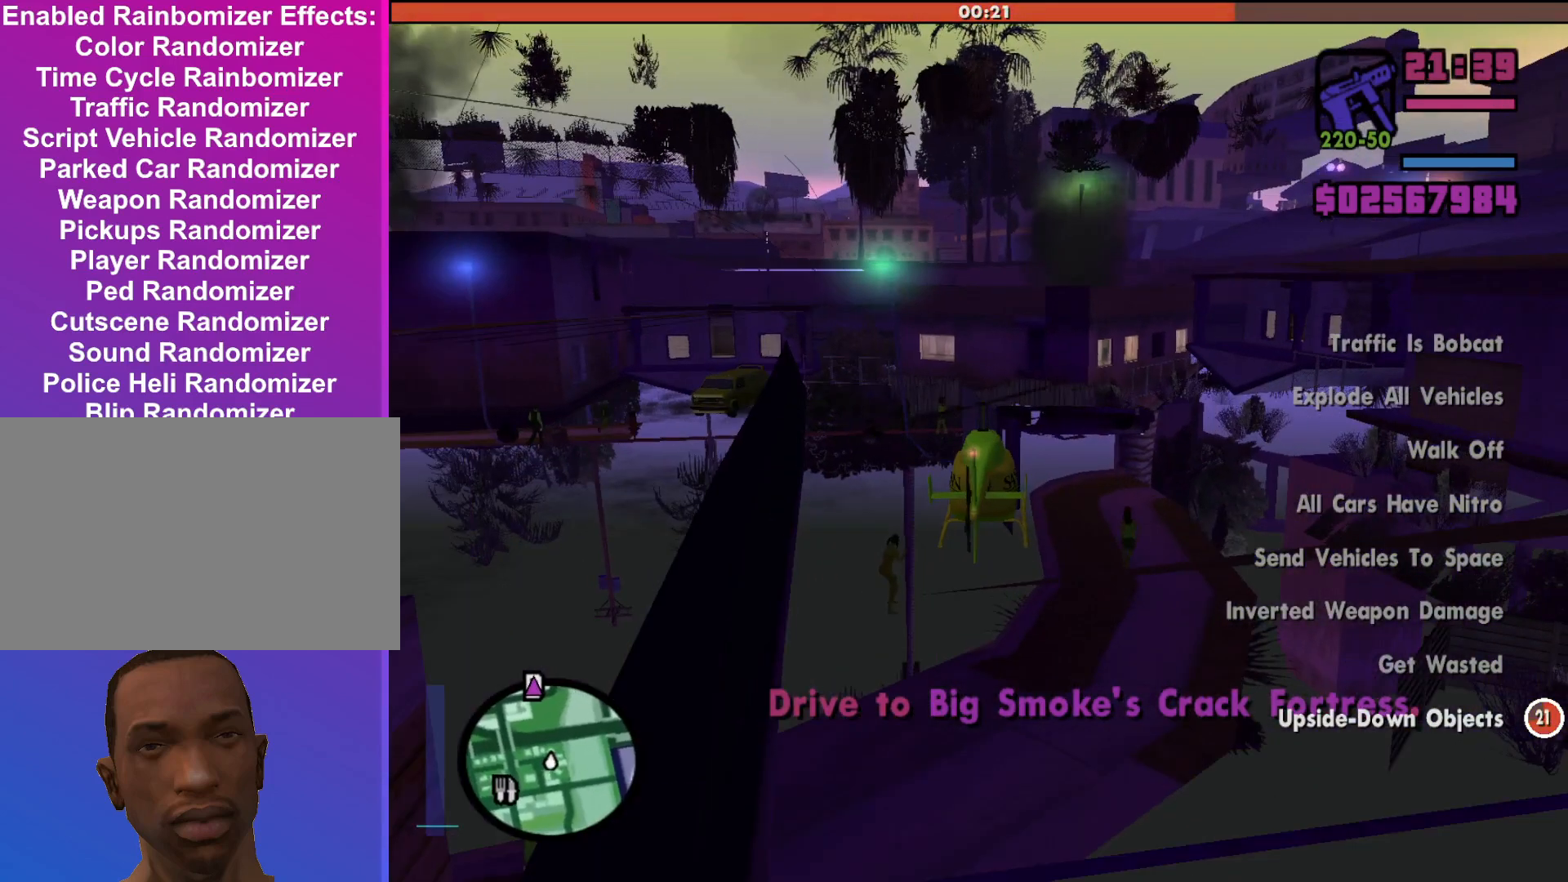
{"keys": ["w"], "mouse": [], "events": []}
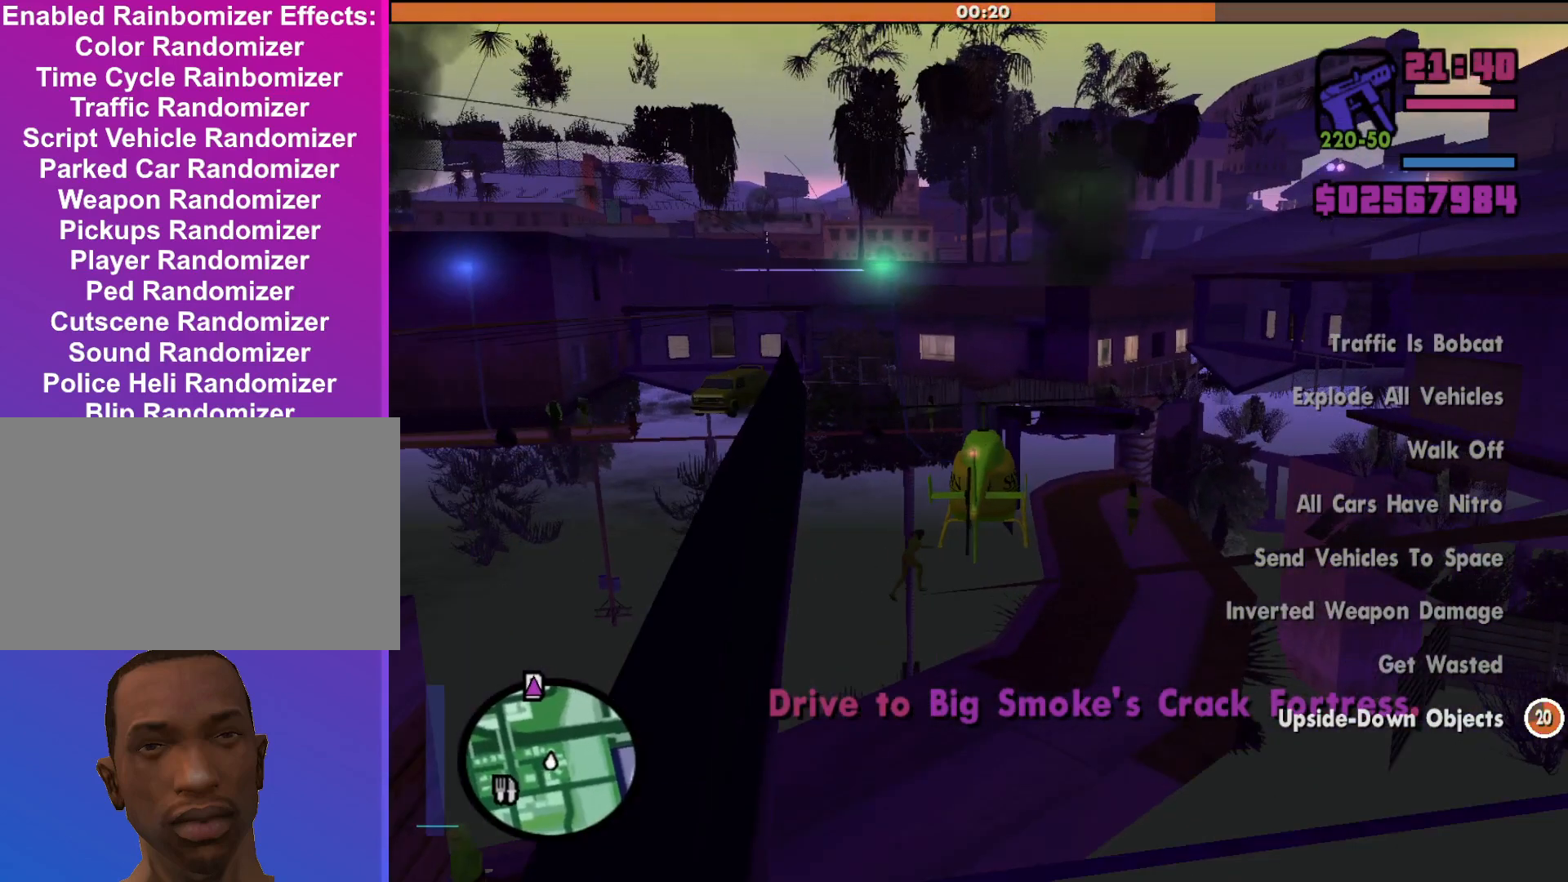
{"keys": ["w"], "mouse": [], "events": []}
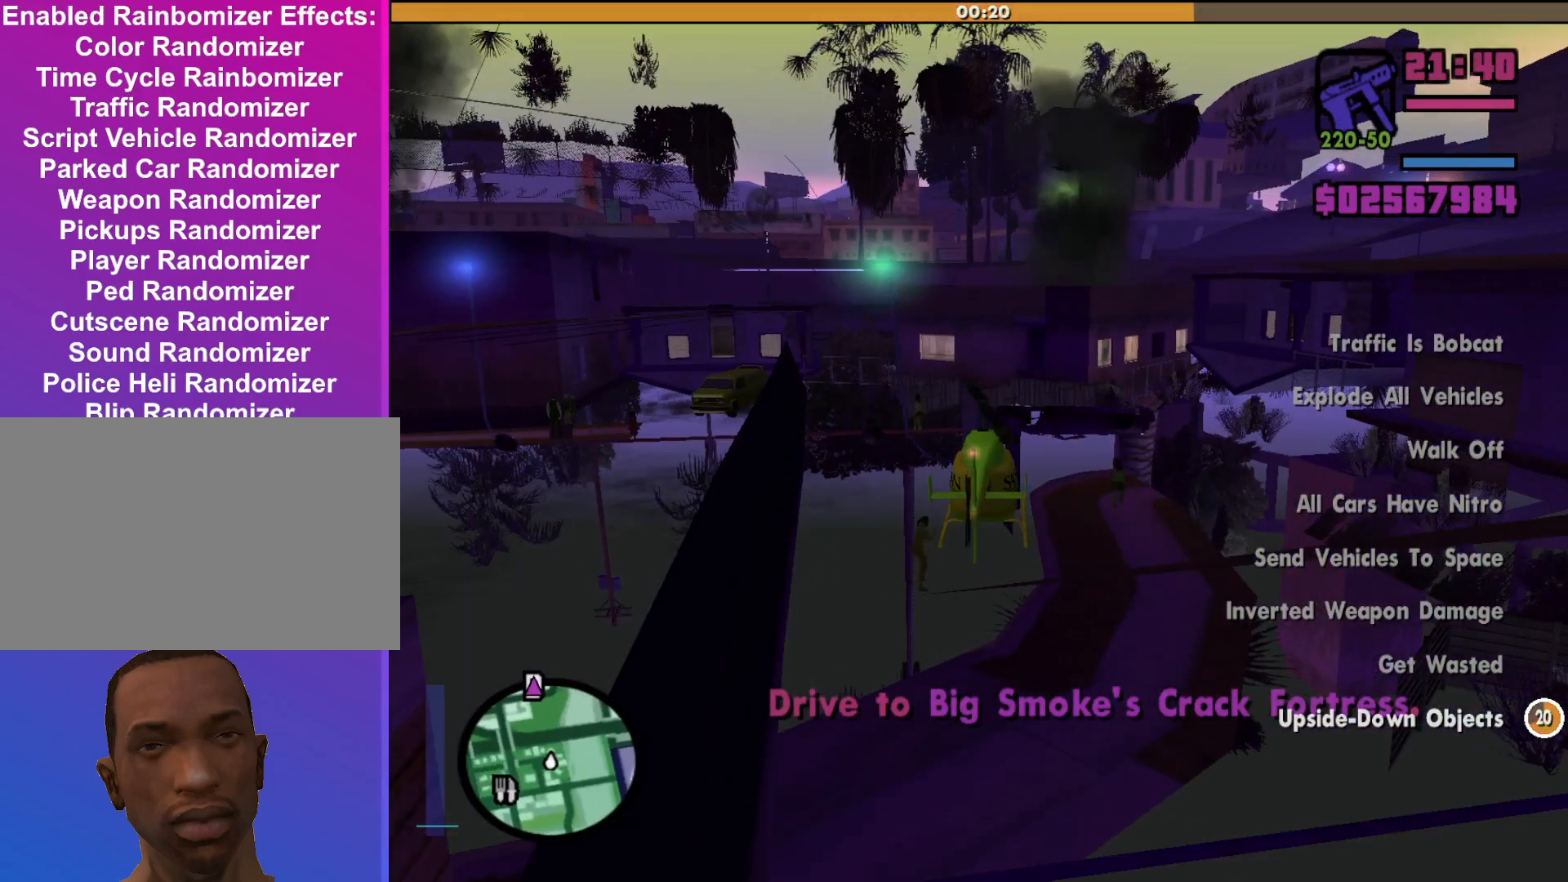
{"keys": ["w"], "mouse": [], "events": []}
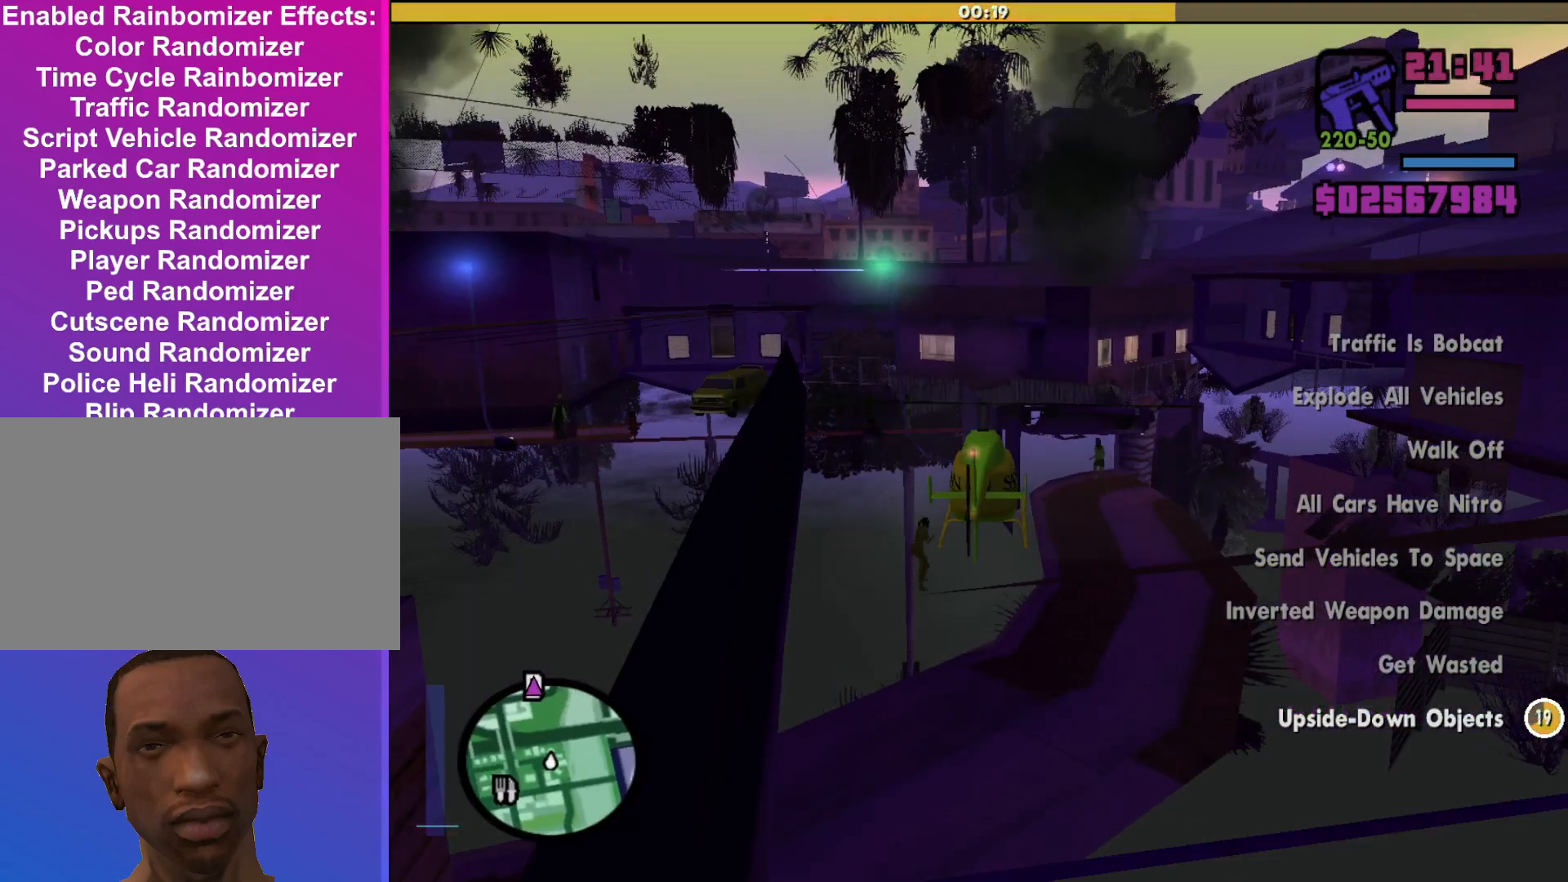
{"keys": ["w"], "mouse": [], "events": []}
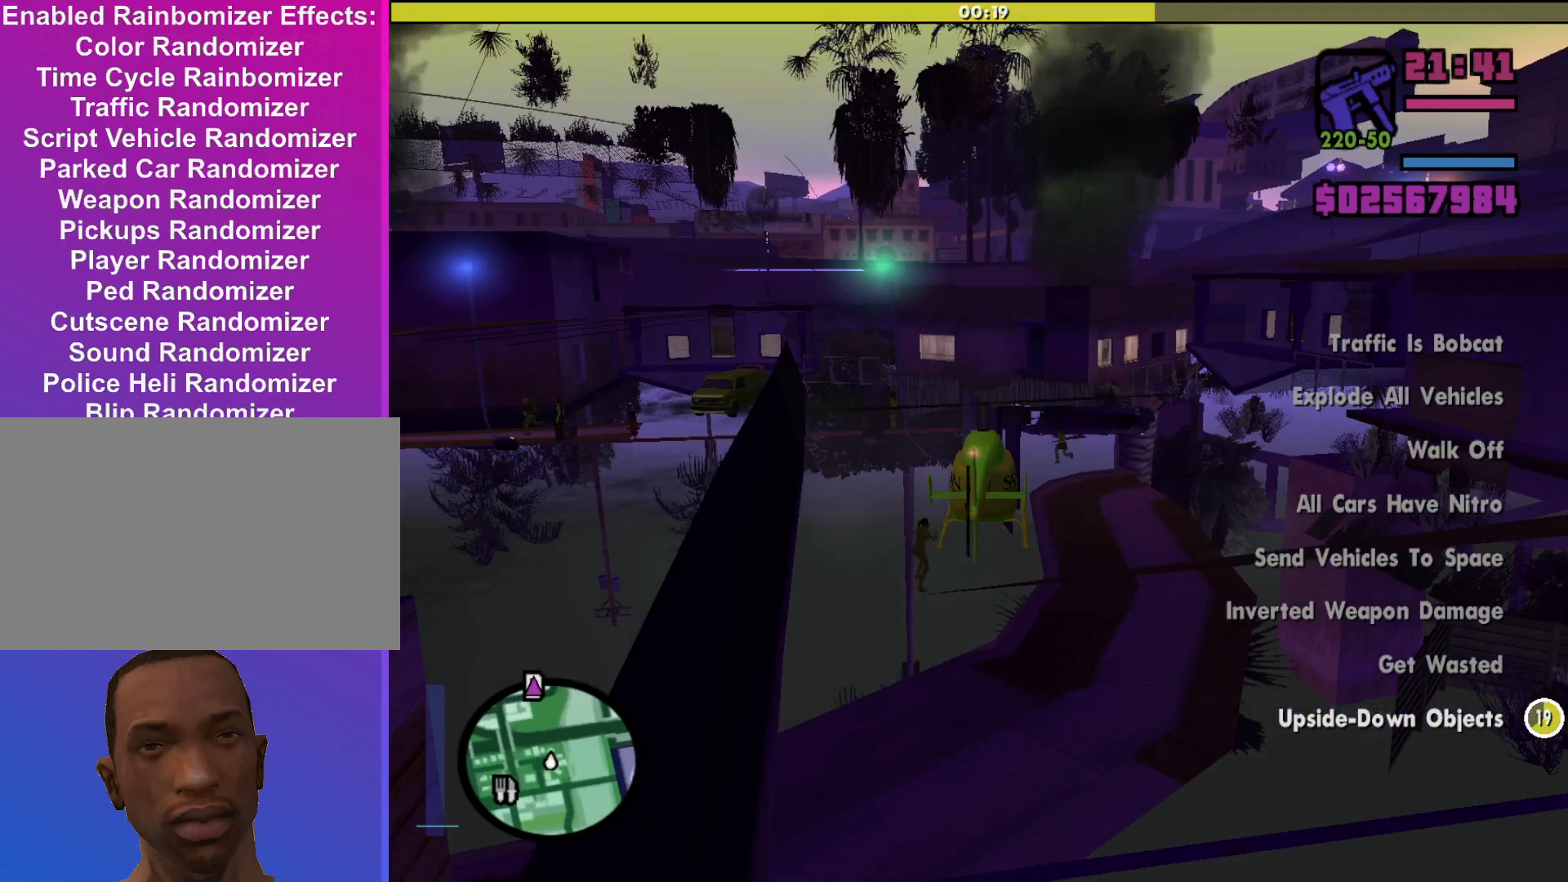
{"keys": ["w"], "mouse": [], "events": []}
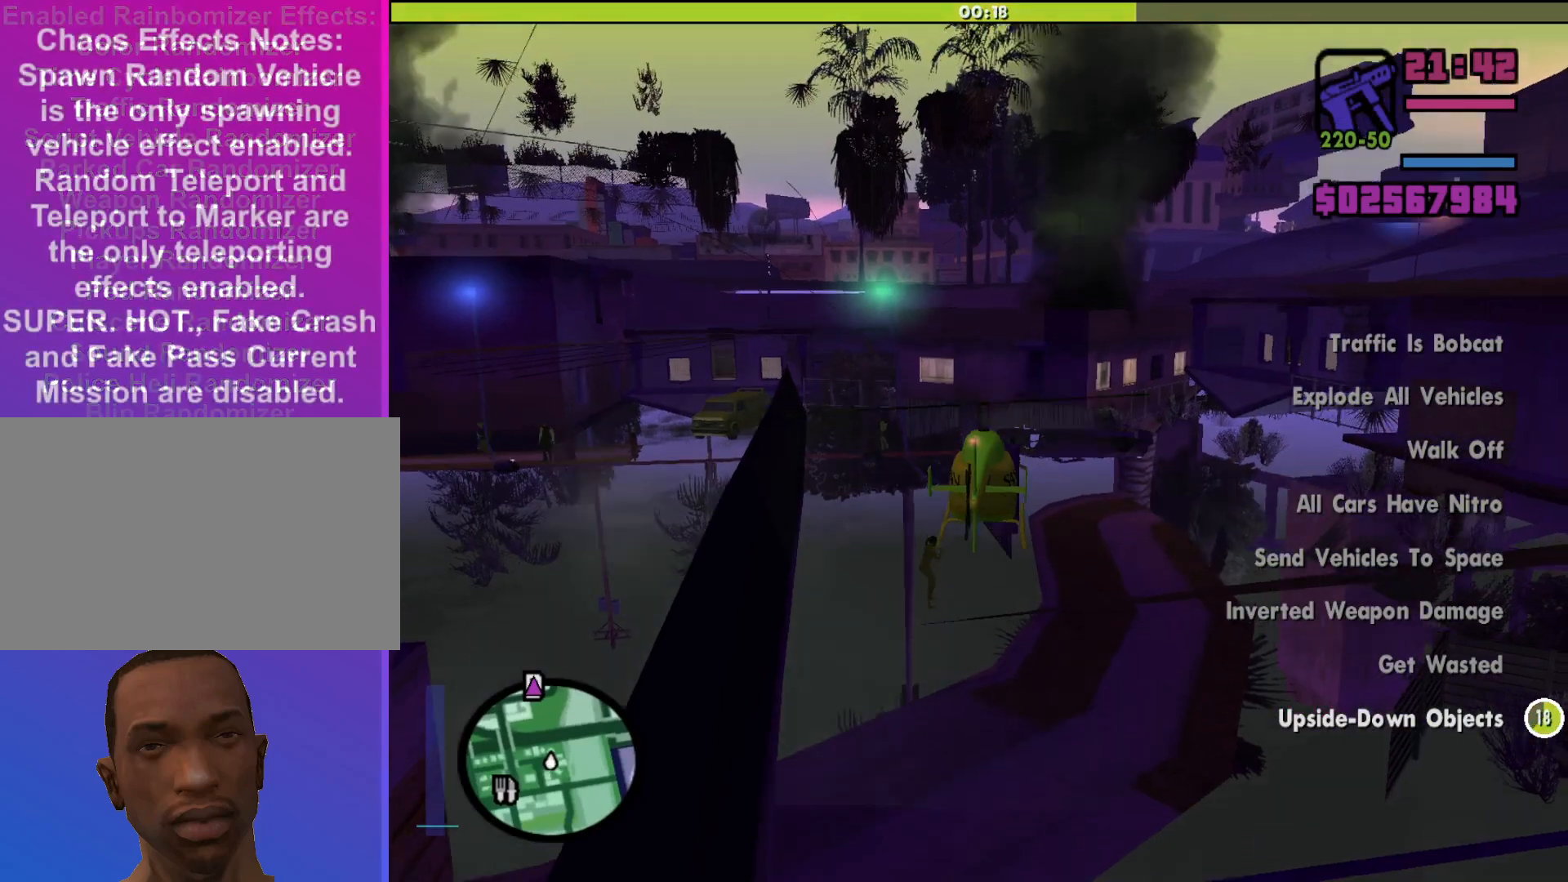
{"keys": ["a", "up", "w"], "mouse": [], "events": [[267, "a", "down"], [267, "up", "down"]]}
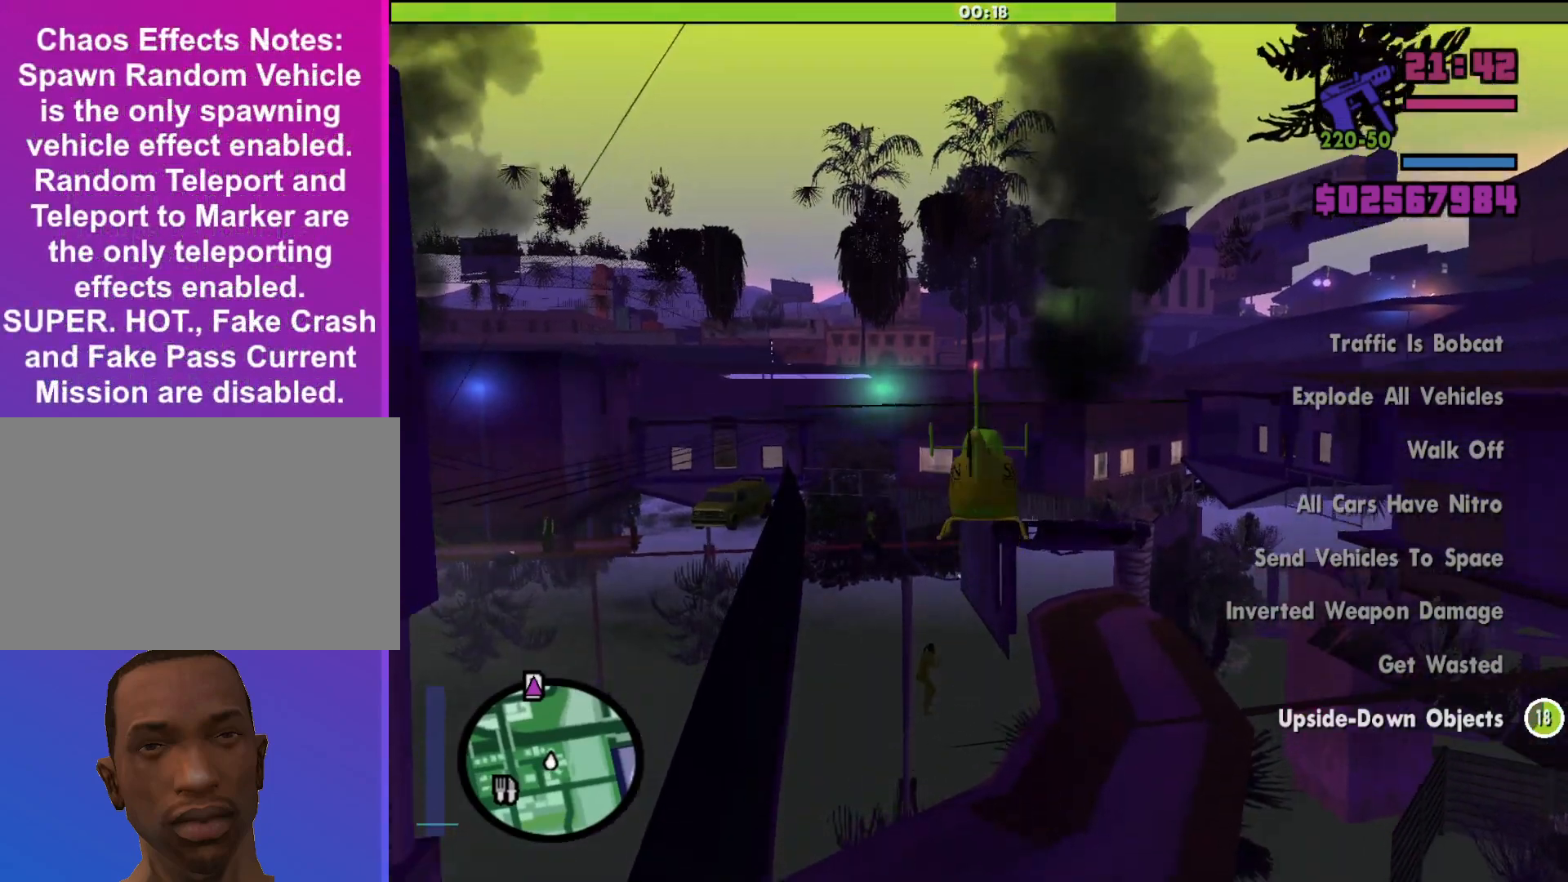
{"keys": ["up", "w"], "mouse": [], "events": [[133, "a", "up"]]}
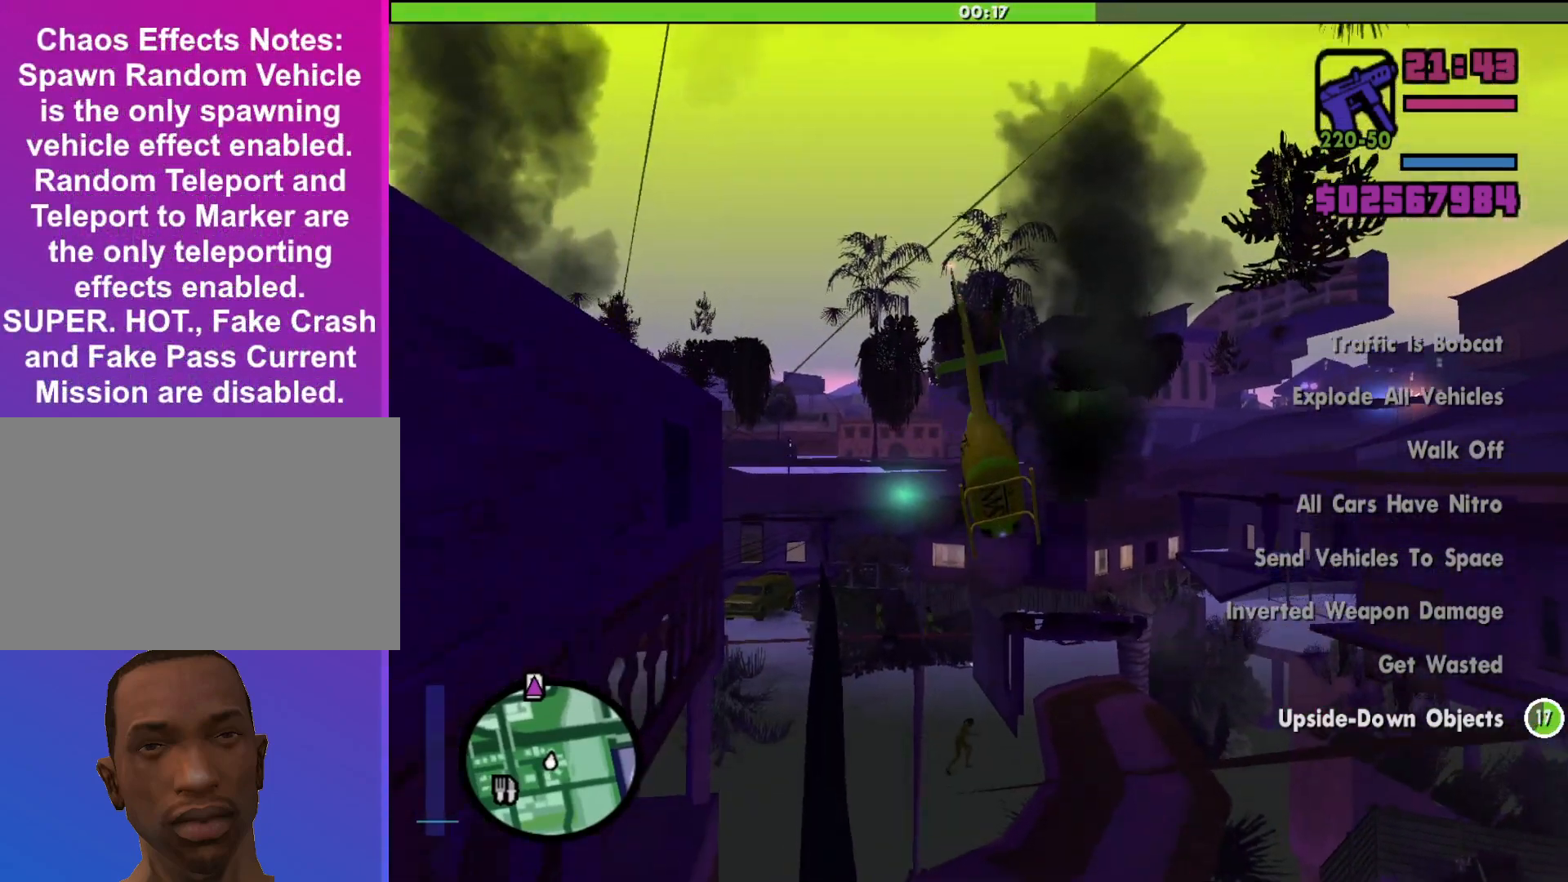
{"keys": ["w"], "mouse": [], "events": [[33, "a", "down"], [200, "a", "up"], [200, "up", "up"]]}
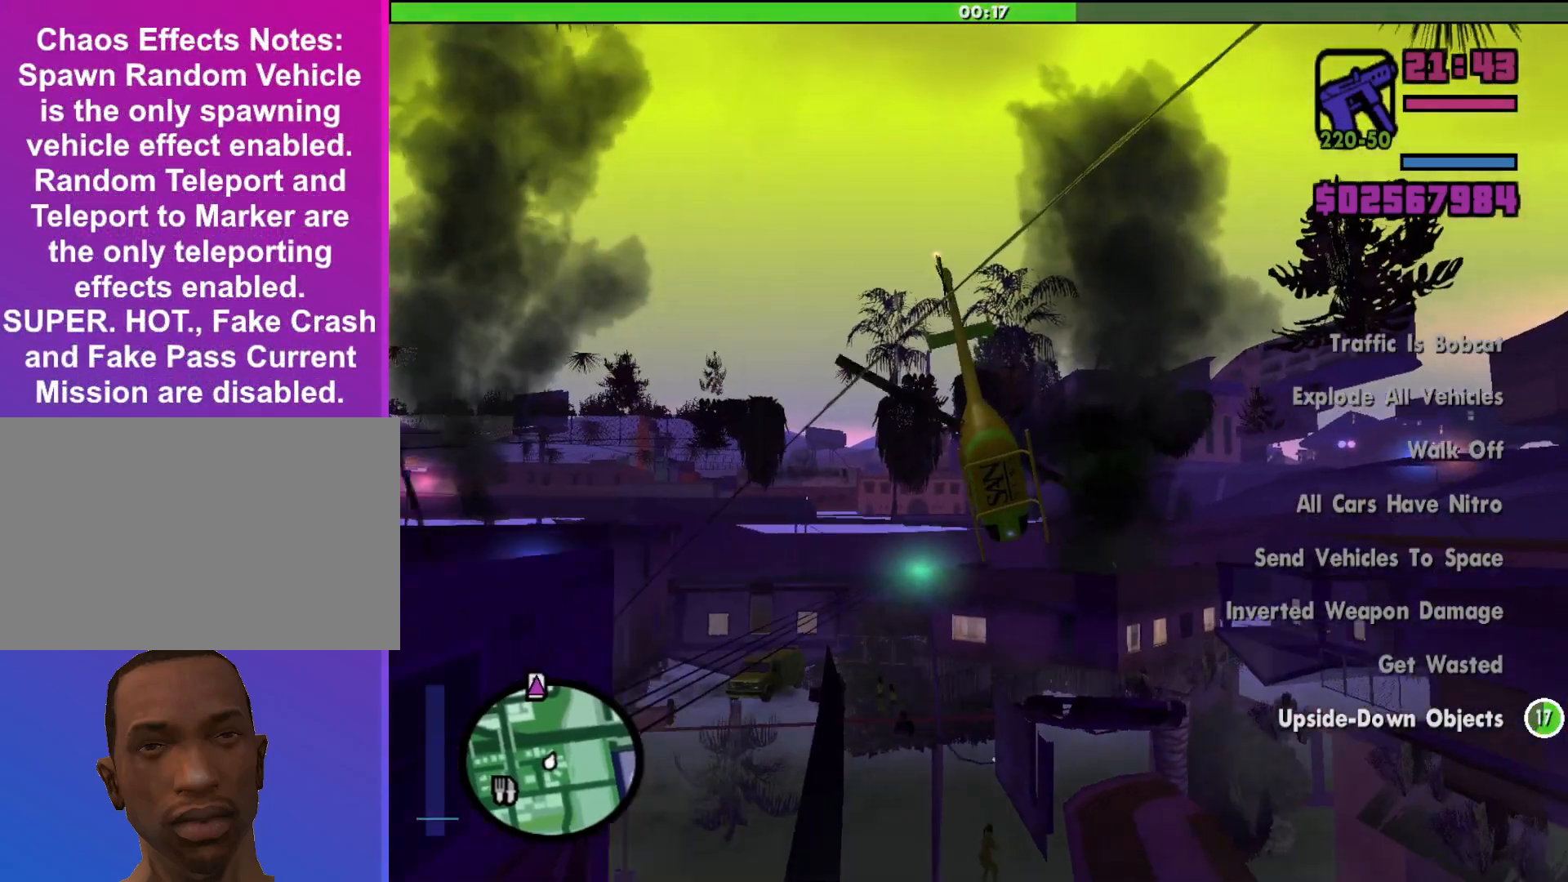
{"keys": ["up", "w"], "mouse": [], "events": [[167, "a", "down"], [167, "up", "down"], [467, "a", "up"]]}